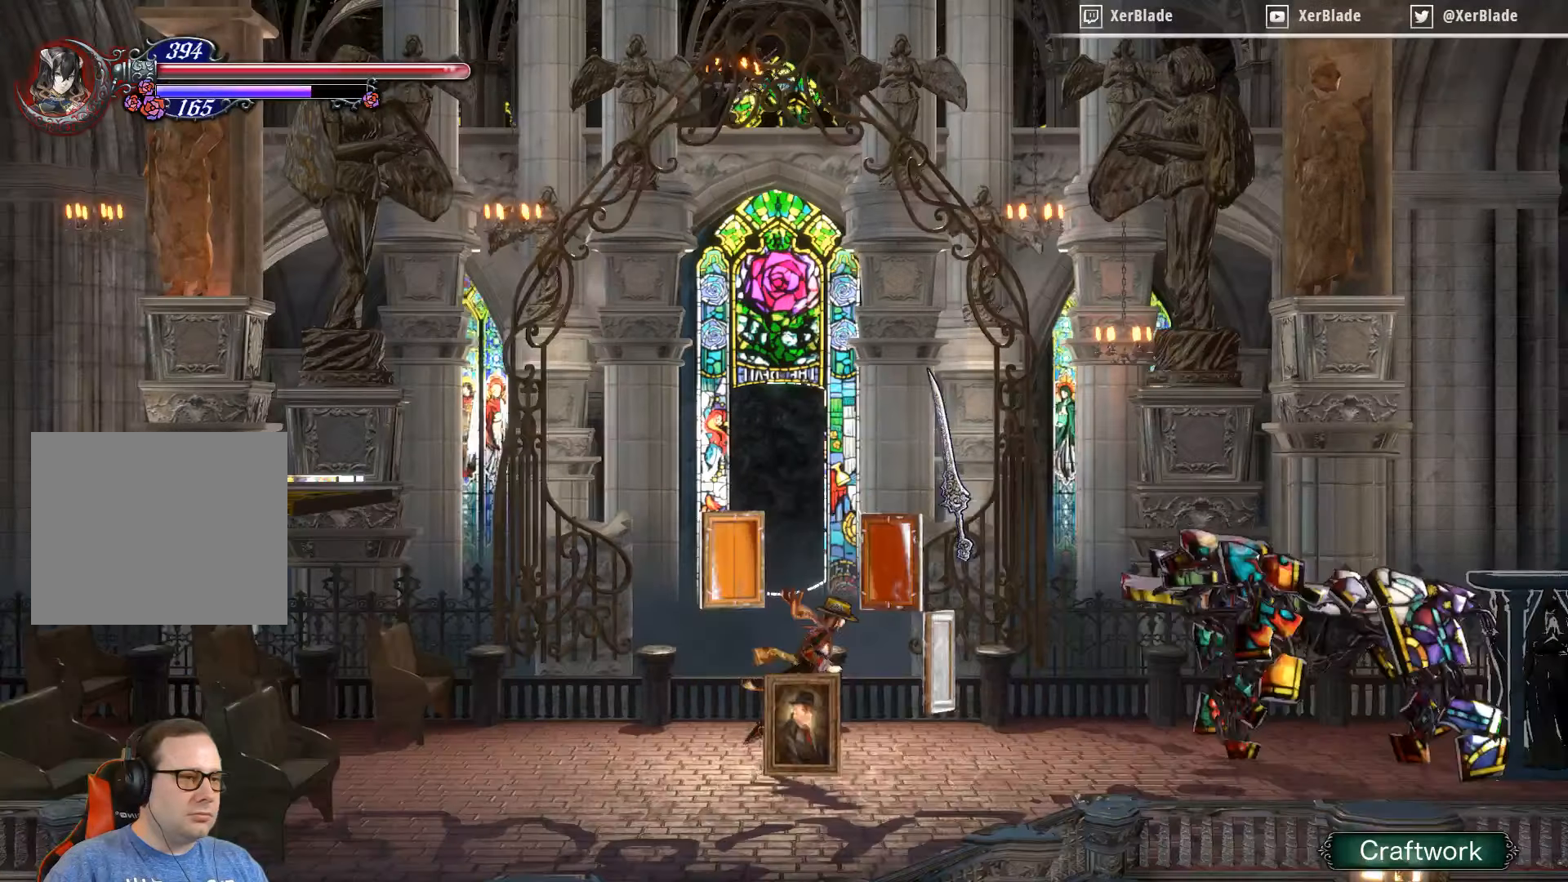
Gameplay with a controller (PlayStation layout); each line is a JSON object with the inputs held at the frame after it. "events" lists button and stick changes between this image and that frame as [ms after this image, input, new state], when the widget could be followed in between. Not read: left_stick.
{"buttons": ["SQUARE"], "right_stick": "center", "events": [[433, "DPAD_RIGHT", "up"], [433, "SQUARE", "down"]]}
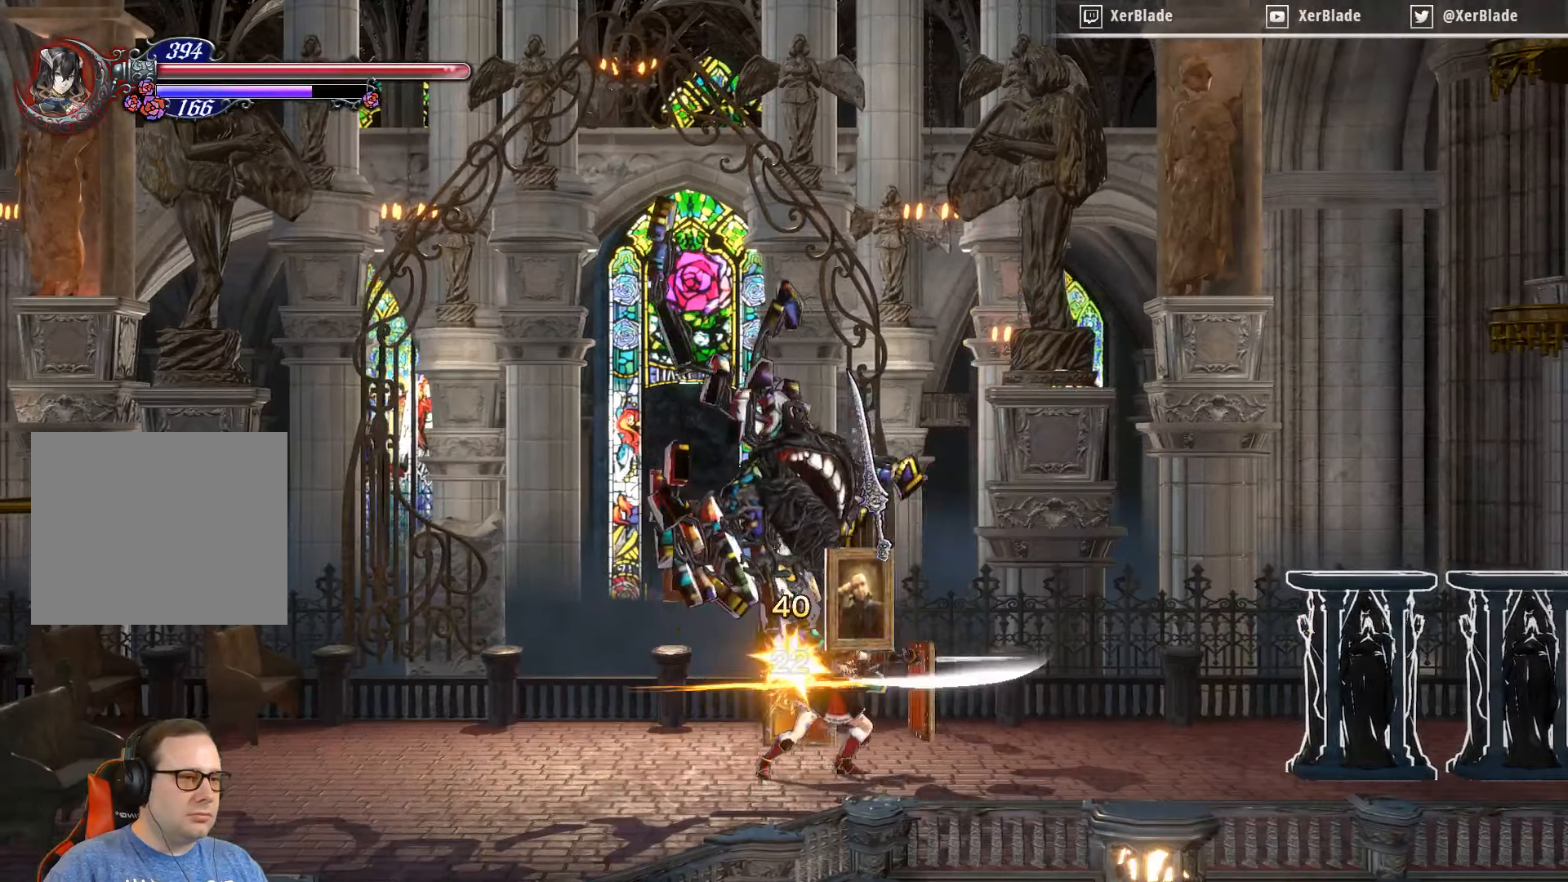
{"buttons": [], "right_stick": "center", "events": [[400, "SQUARE", "up"]]}
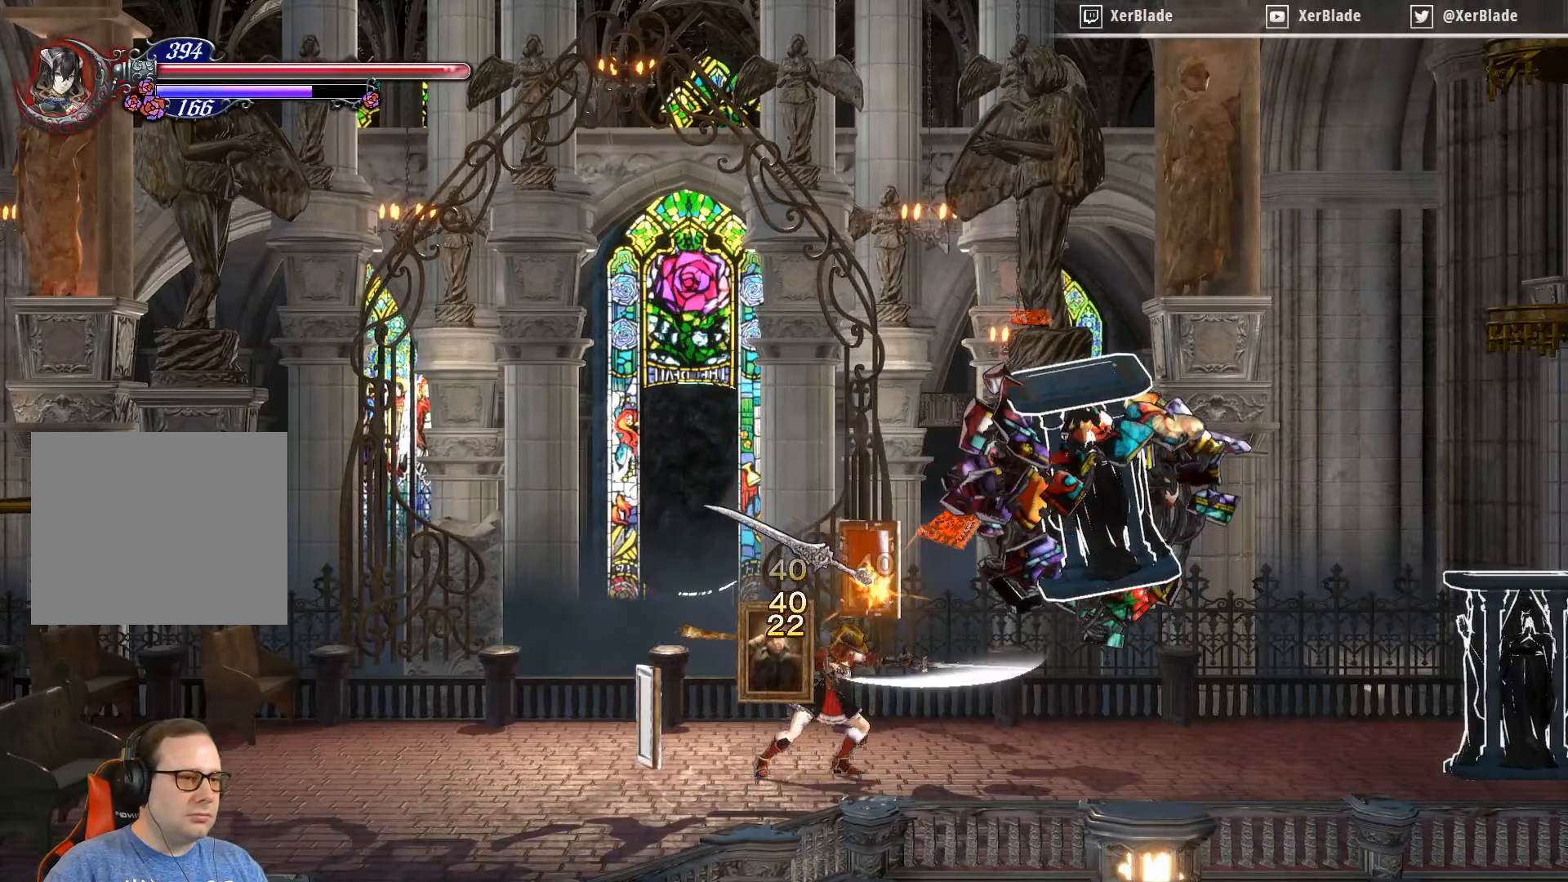
{"buttons": ["DPAD_LEFT"], "right_stick": "center", "events": [[66, "DPAD_LEFT", "down"]]}
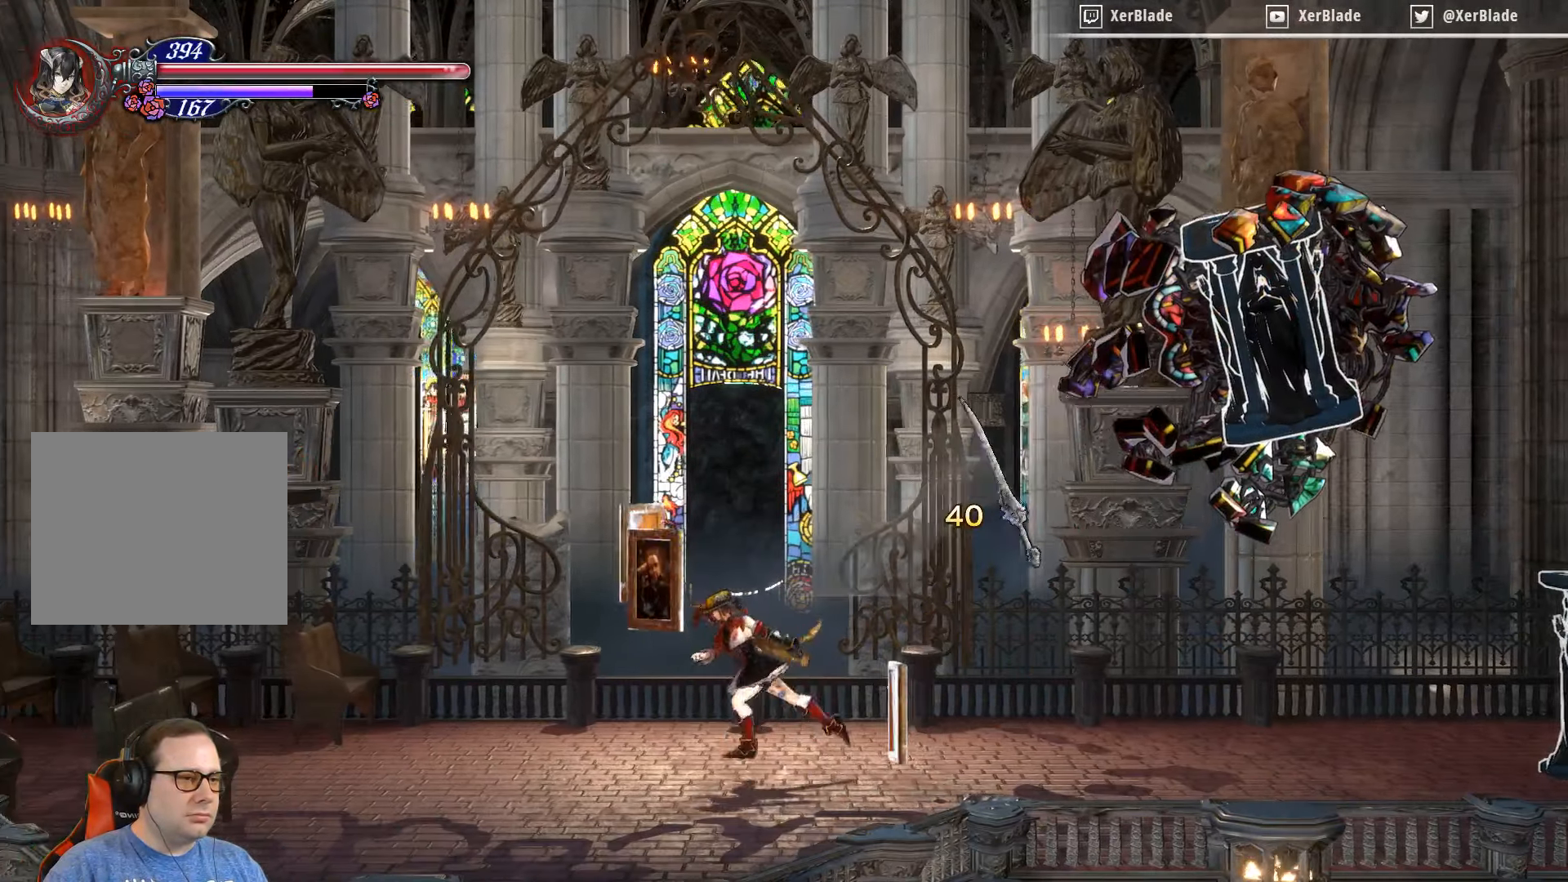
{"buttons": ["R2"], "right_stick": "up-right", "events": [[300, "DPAD_LEFT", "up"], [300, "right_stick", "up-right"], [483, "R2", "down"]]}
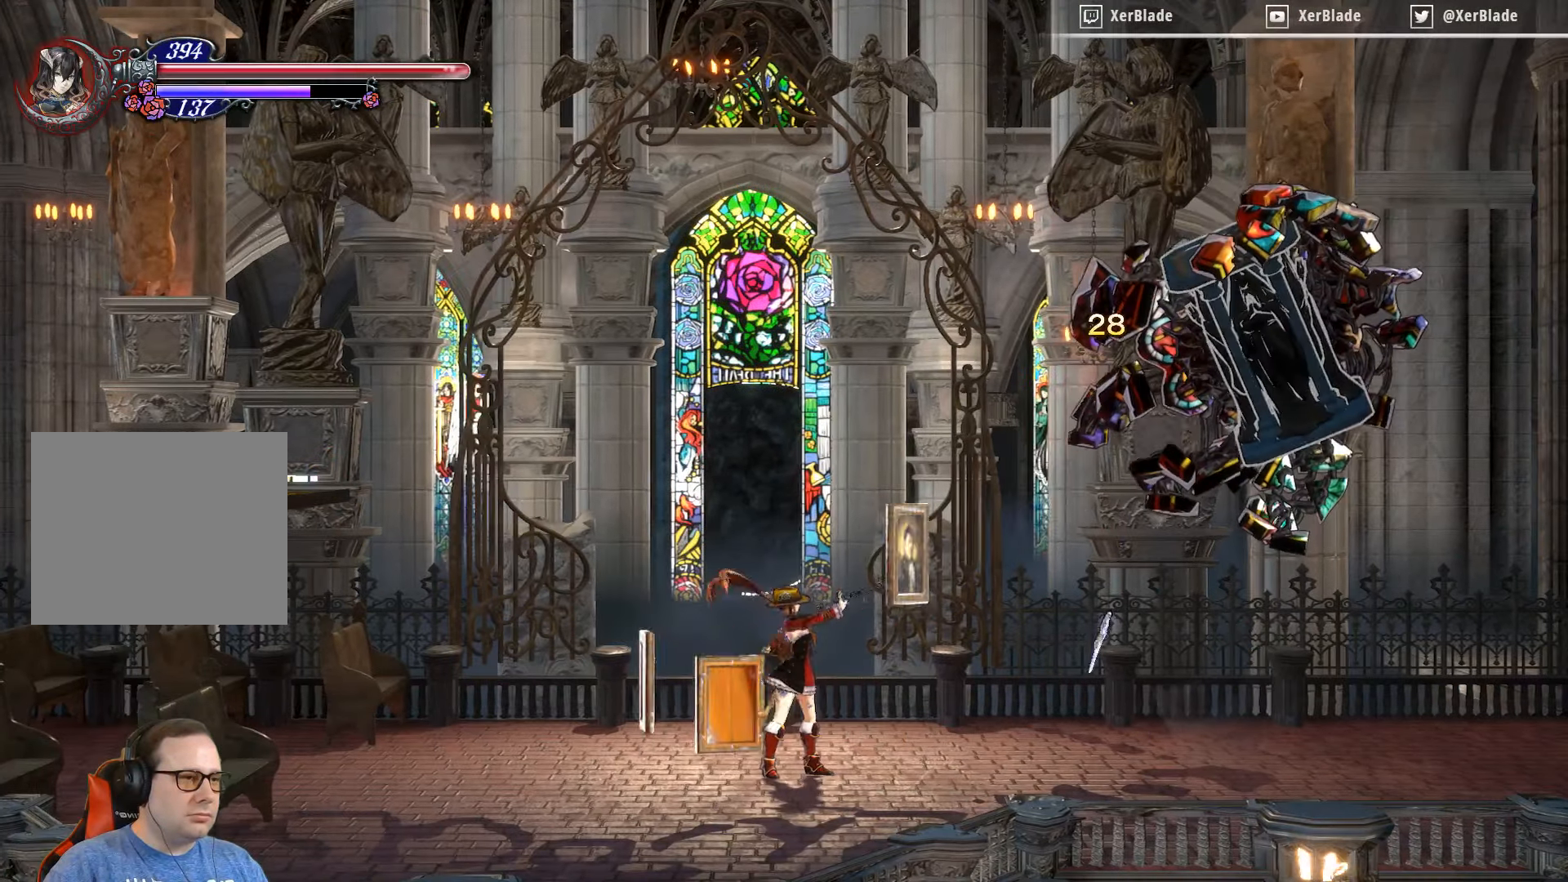
{"buttons": [], "right_stick": "right", "events": [[33, "R2", "up"], [316, "right_stick", "right"]]}
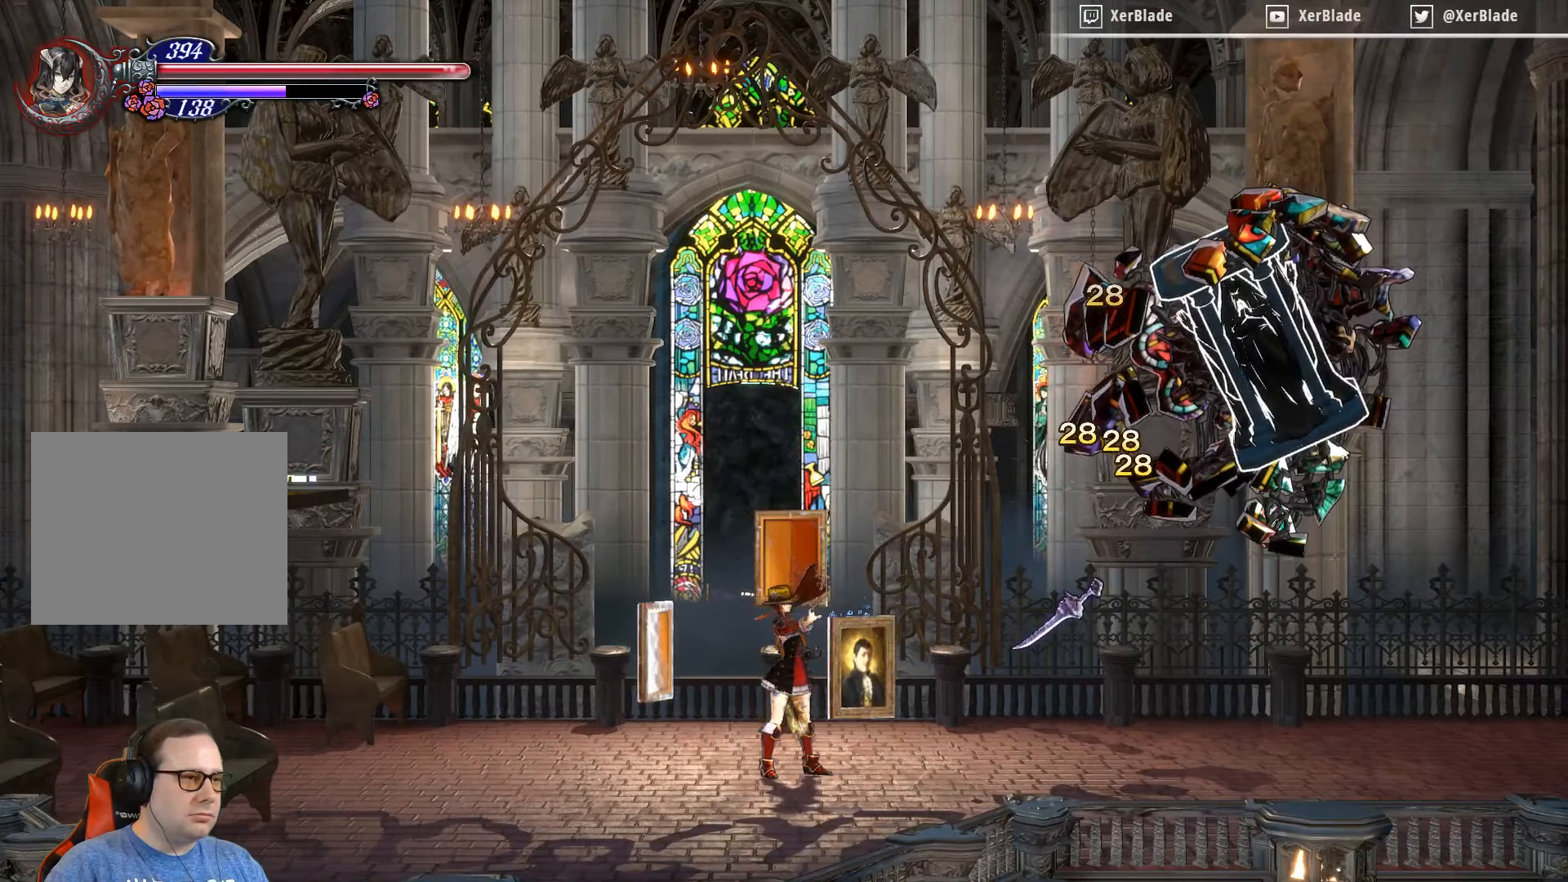
{"buttons": ["DPAD_RIGHT"], "right_stick": "center", "events": [[83, "right_stick", "center"], [383, "DPAD_RIGHT", "down"]]}
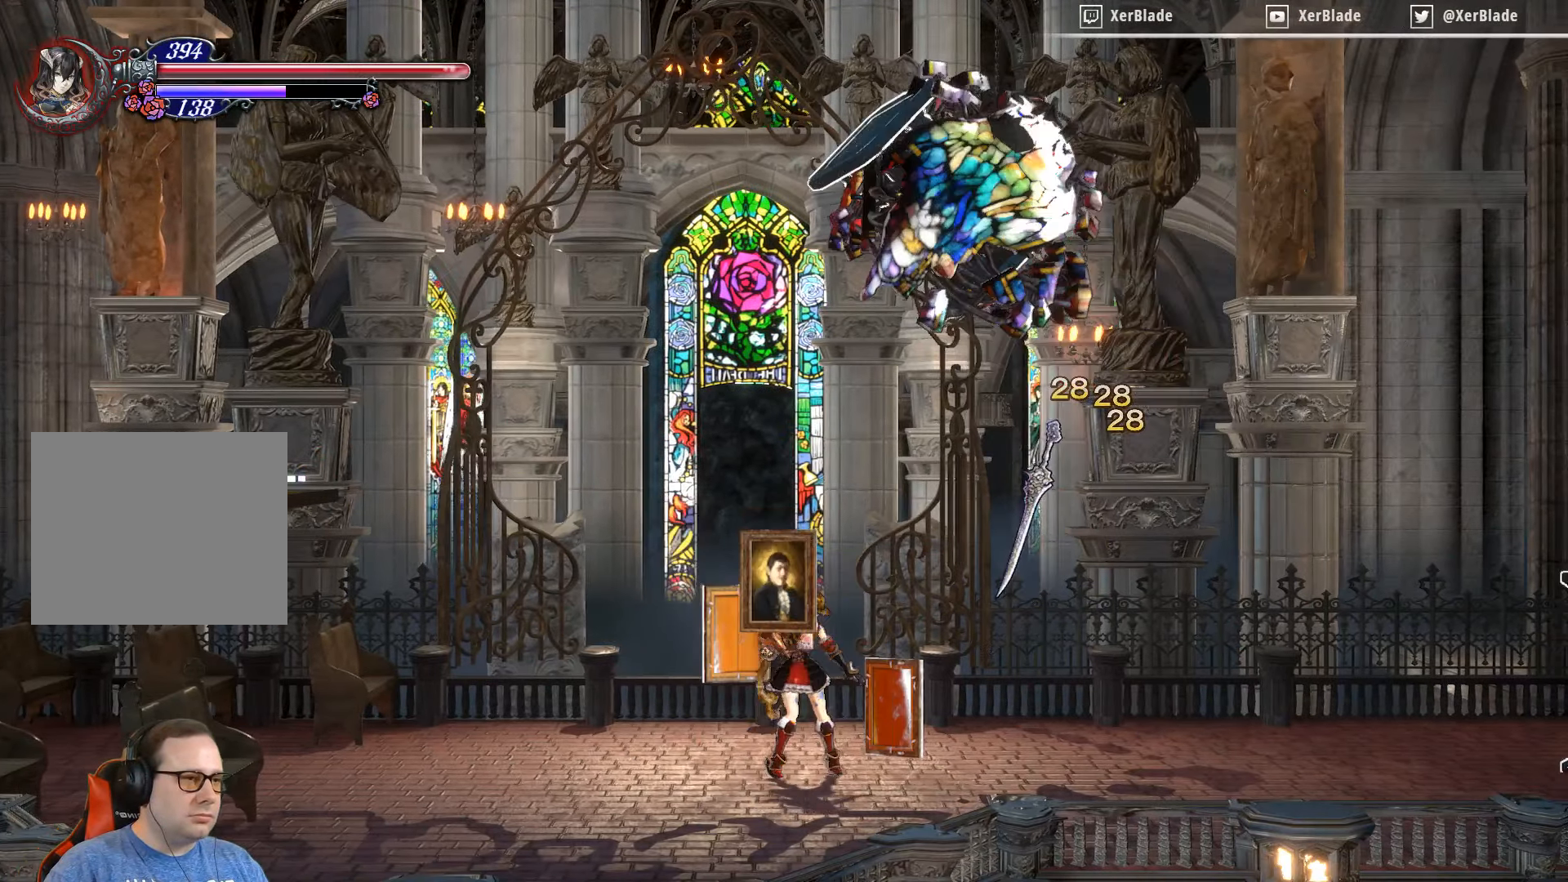
{"buttons": ["DPAD_RIGHT"], "right_stick": "center", "events": []}
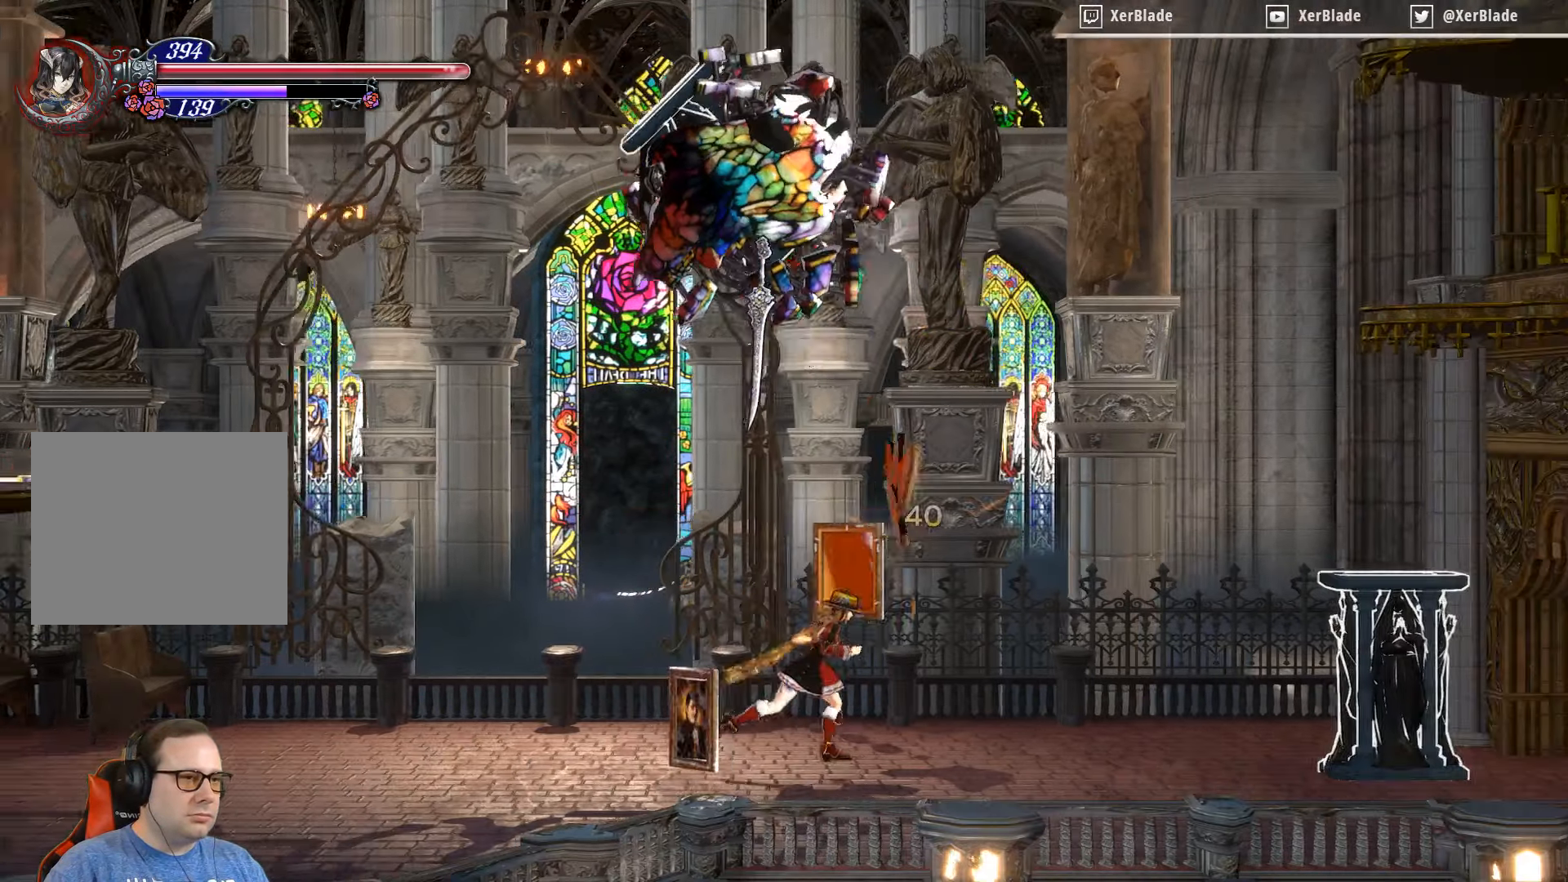
{"buttons": ["CROSS", "DPAD_RIGHT"], "right_stick": "center", "events": [[266, "CROSS", "down"]]}
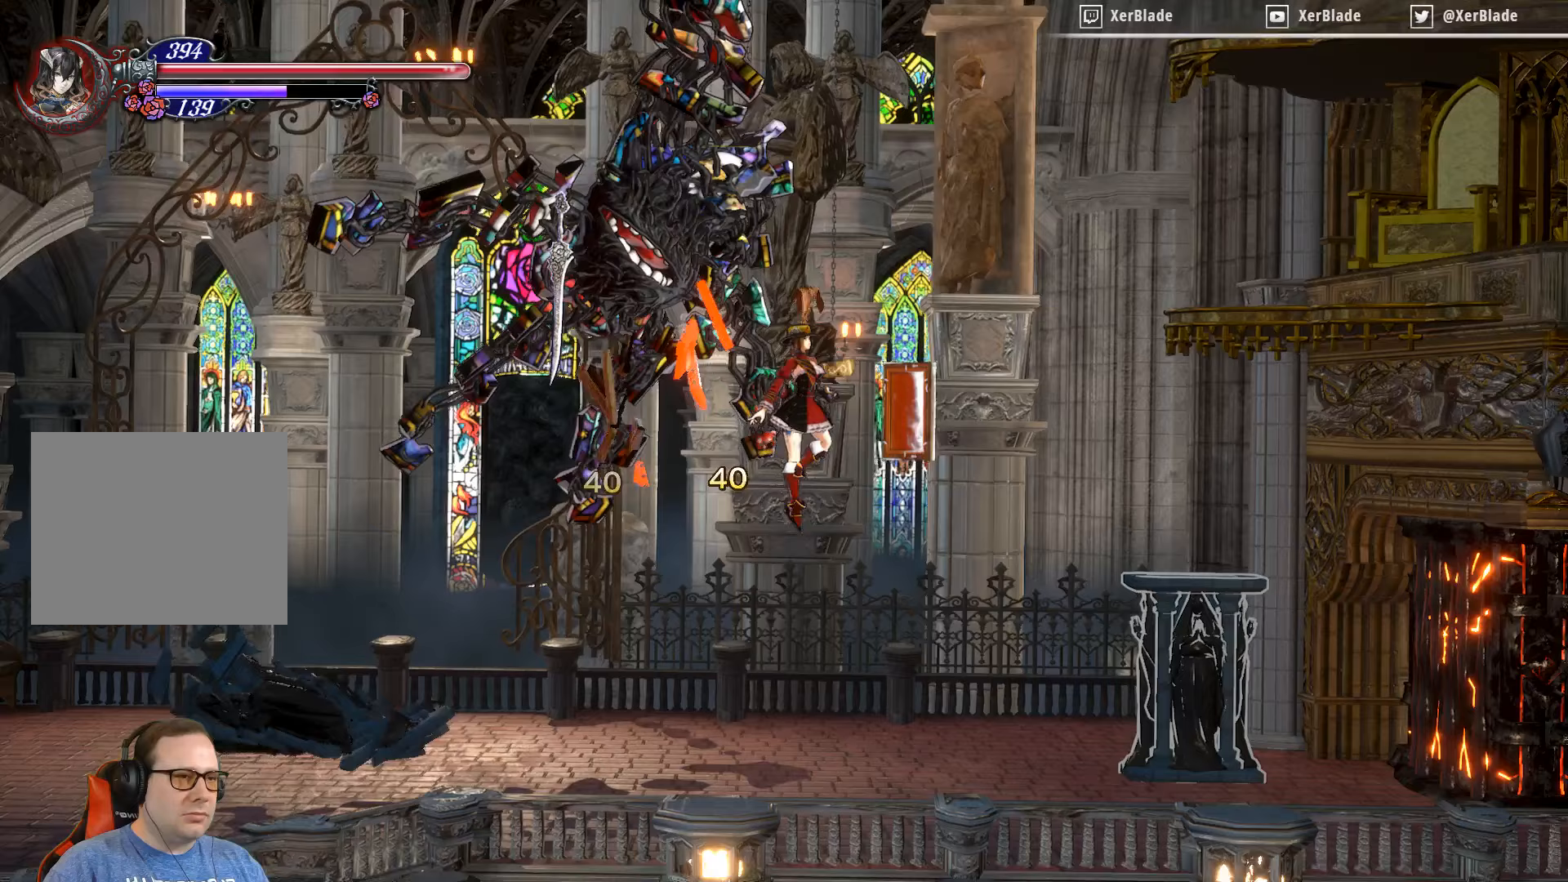
{"buttons": ["DPAD_LEFT"], "right_stick": "center", "events": [[200, "CROSS", "up"], [200, "DPAD_RIGHT", "up"], [417, "DPAD_LEFT", "down"]]}
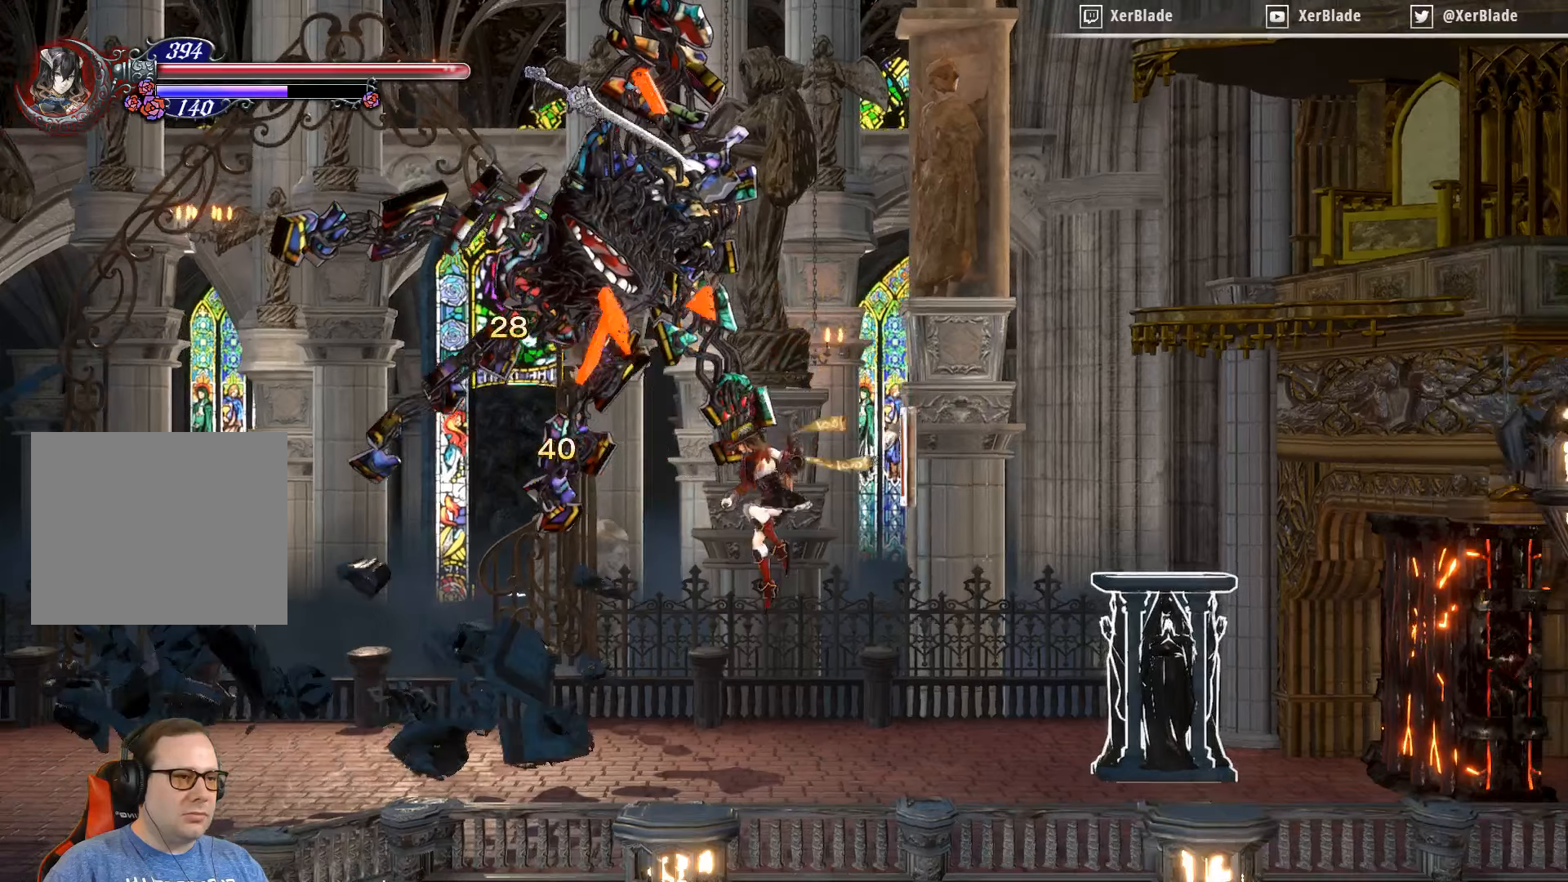
{"buttons": ["DPAD_LEFT"], "right_stick": "center", "events": []}
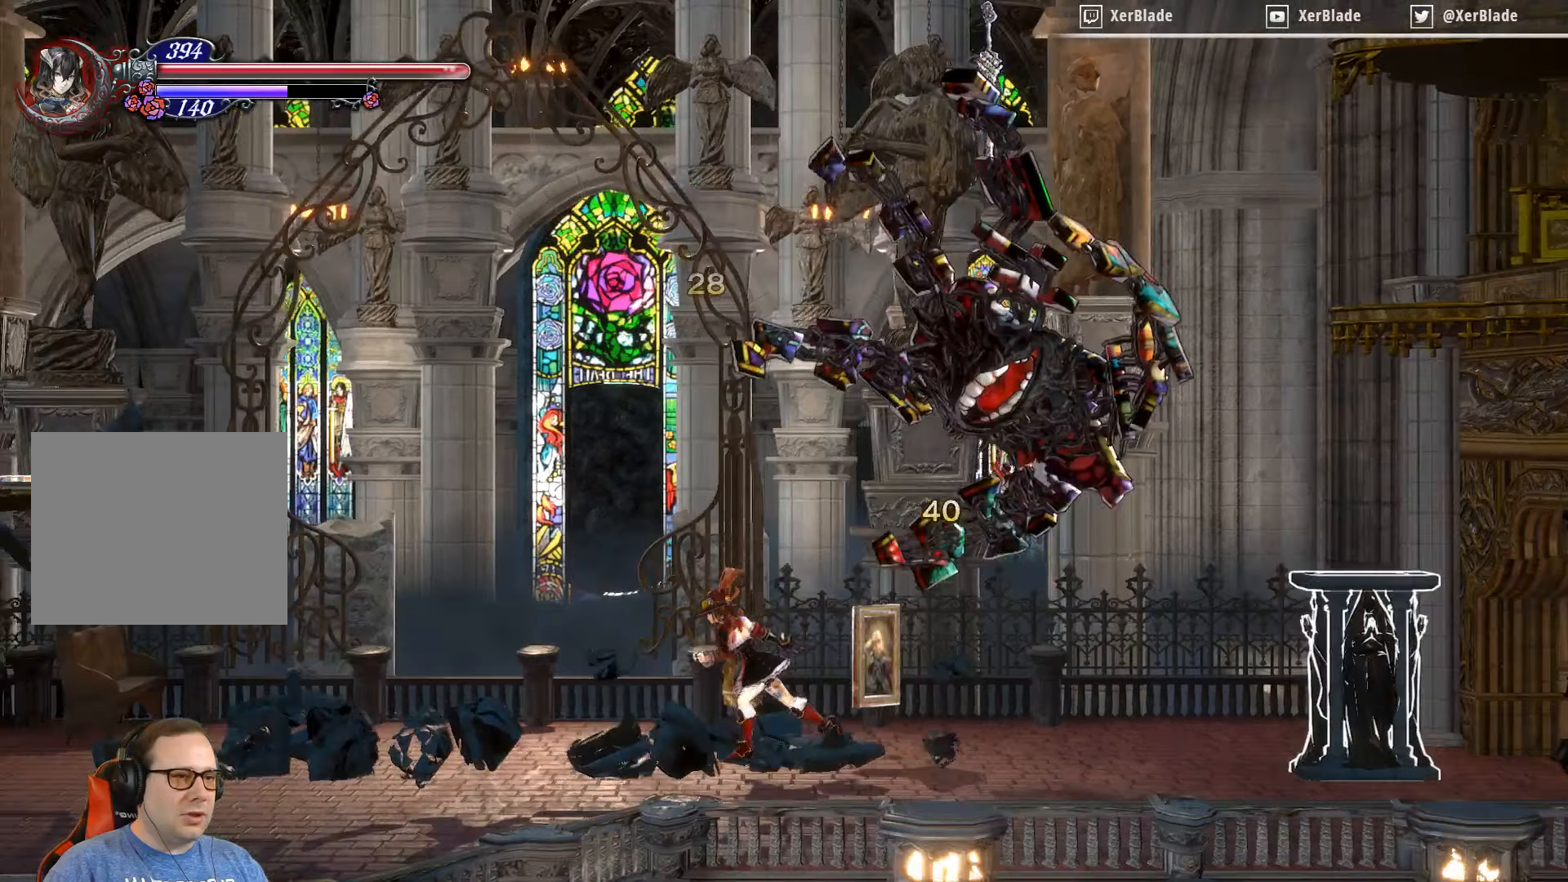
{"buttons": ["DPAD_LEFT"], "right_stick": "center", "events": []}
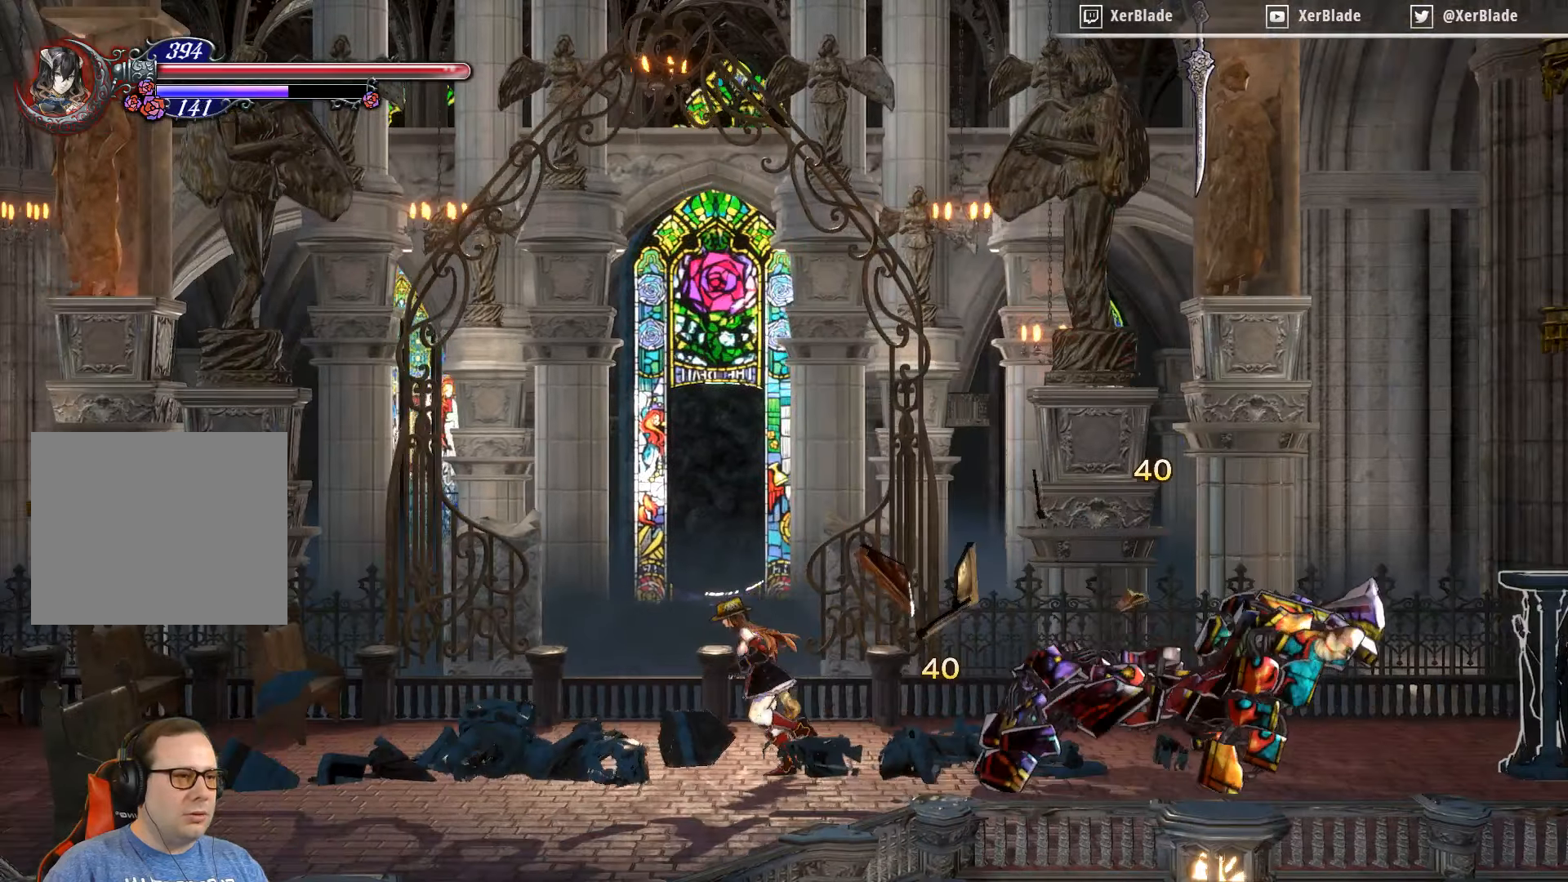
{"buttons": ["DPAD_RIGHT"], "right_stick": "center", "events": [[250, "DPAD_LEFT", "up"], [250, "DPAD_RIGHT", "down"]]}
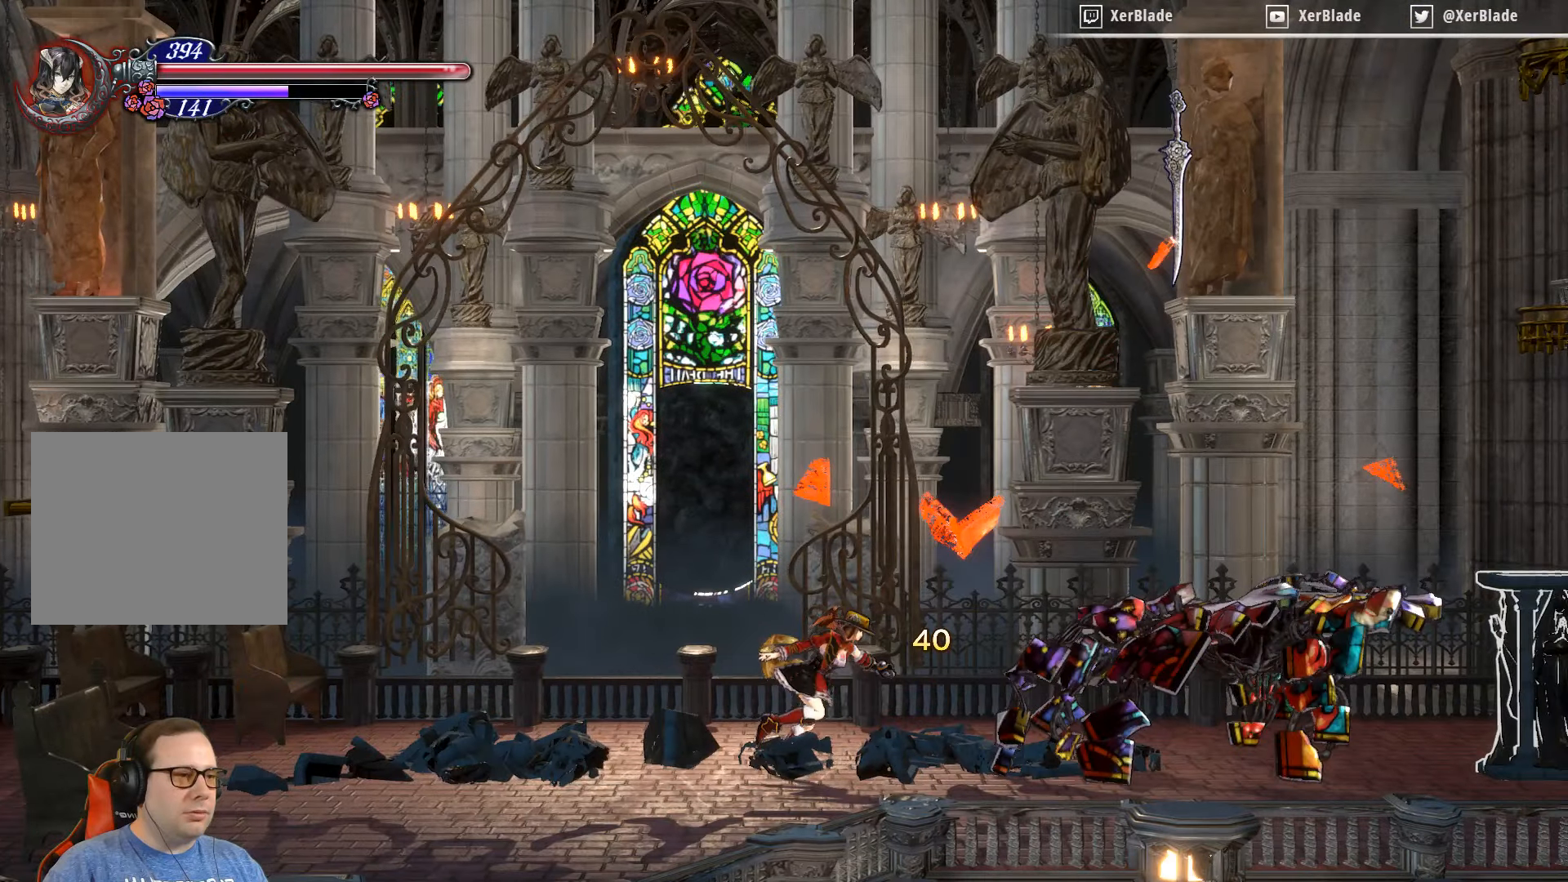
{"buttons": [], "right_stick": "center", "events": [[200, "DPAD_RIGHT", "up"], [200, "SQUARE", "down"], [217, "SQUARE", "up"]]}
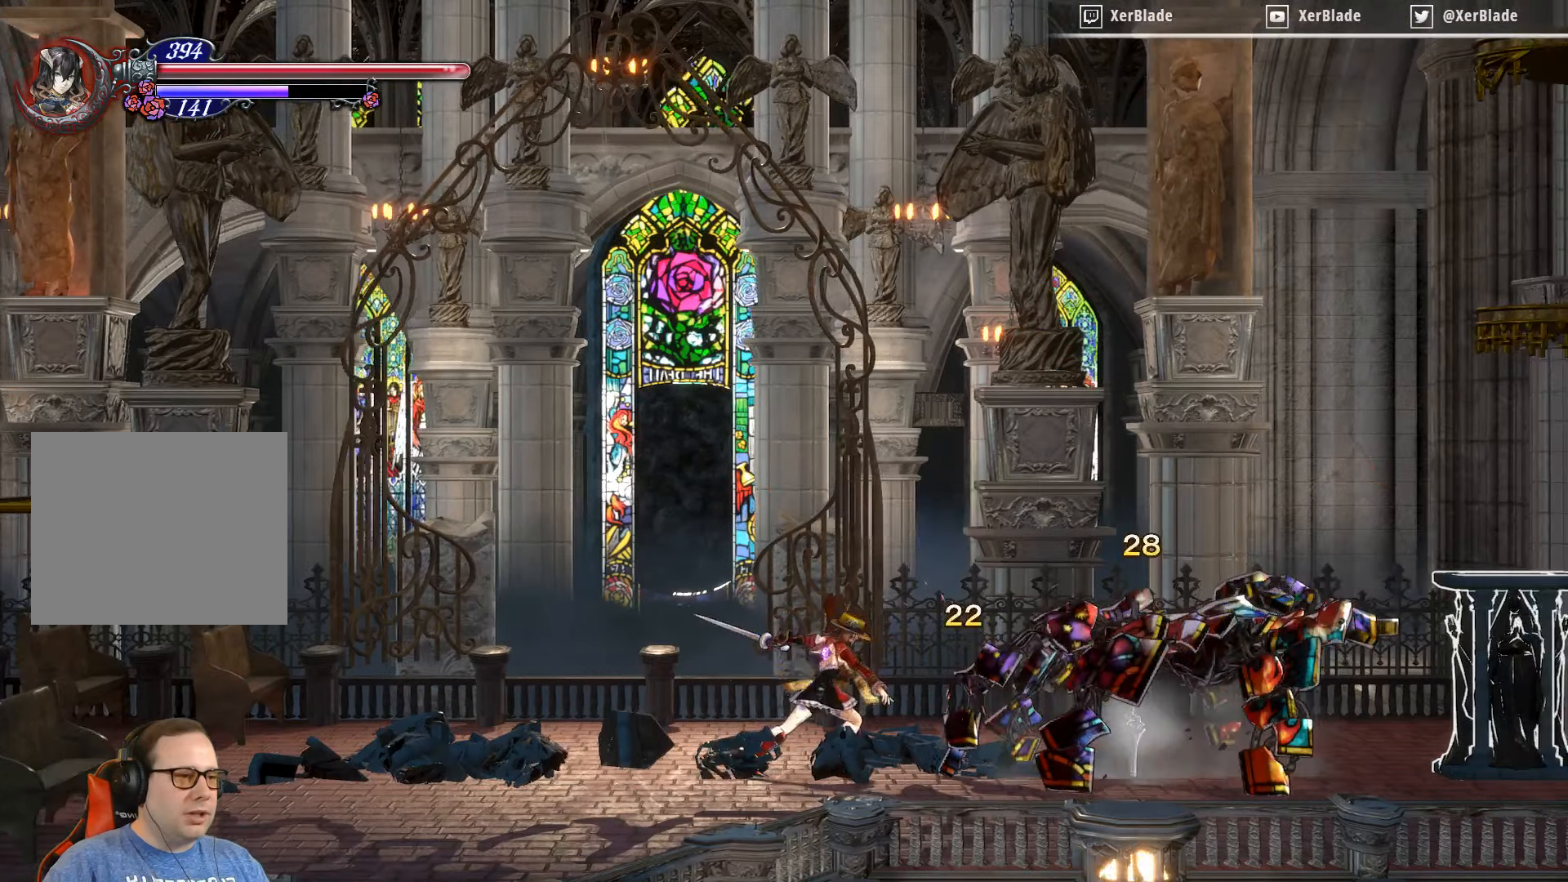
{"buttons": ["CROSS", "DPAD_RIGHT"], "right_stick": "center", "events": [[33, "DPAD_RIGHT", "down"], [133, "CROSS", "down"]]}
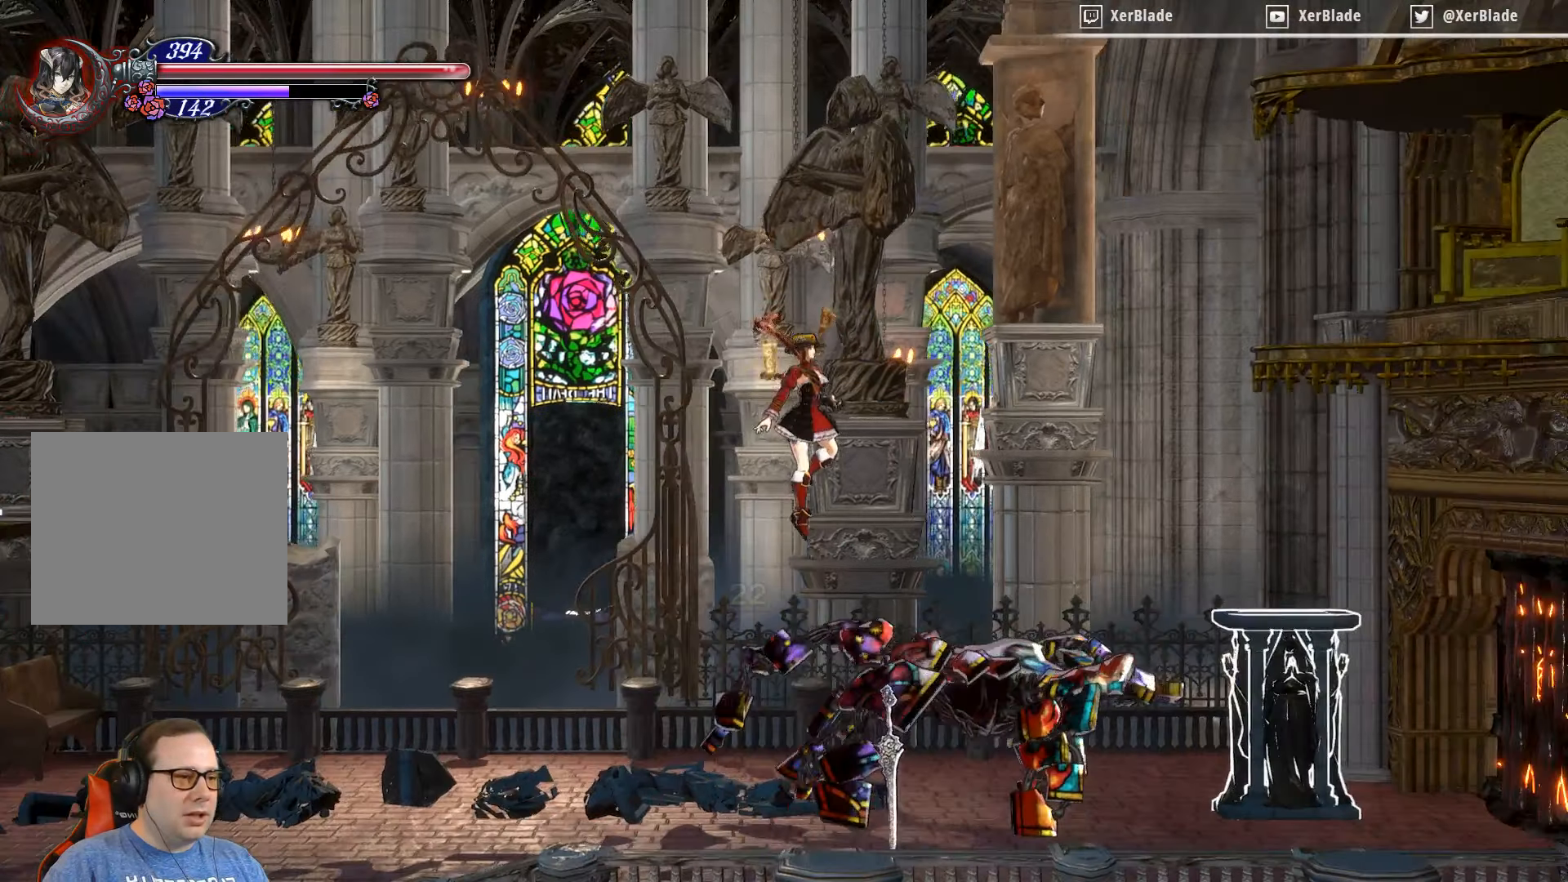
{"buttons": ["DPAD_RIGHT"], "right_stick": "center", "events": [[167, "SQUARE", "down"], [467, "CROSS", "up"], [467, "SQUARE", "up"]]}
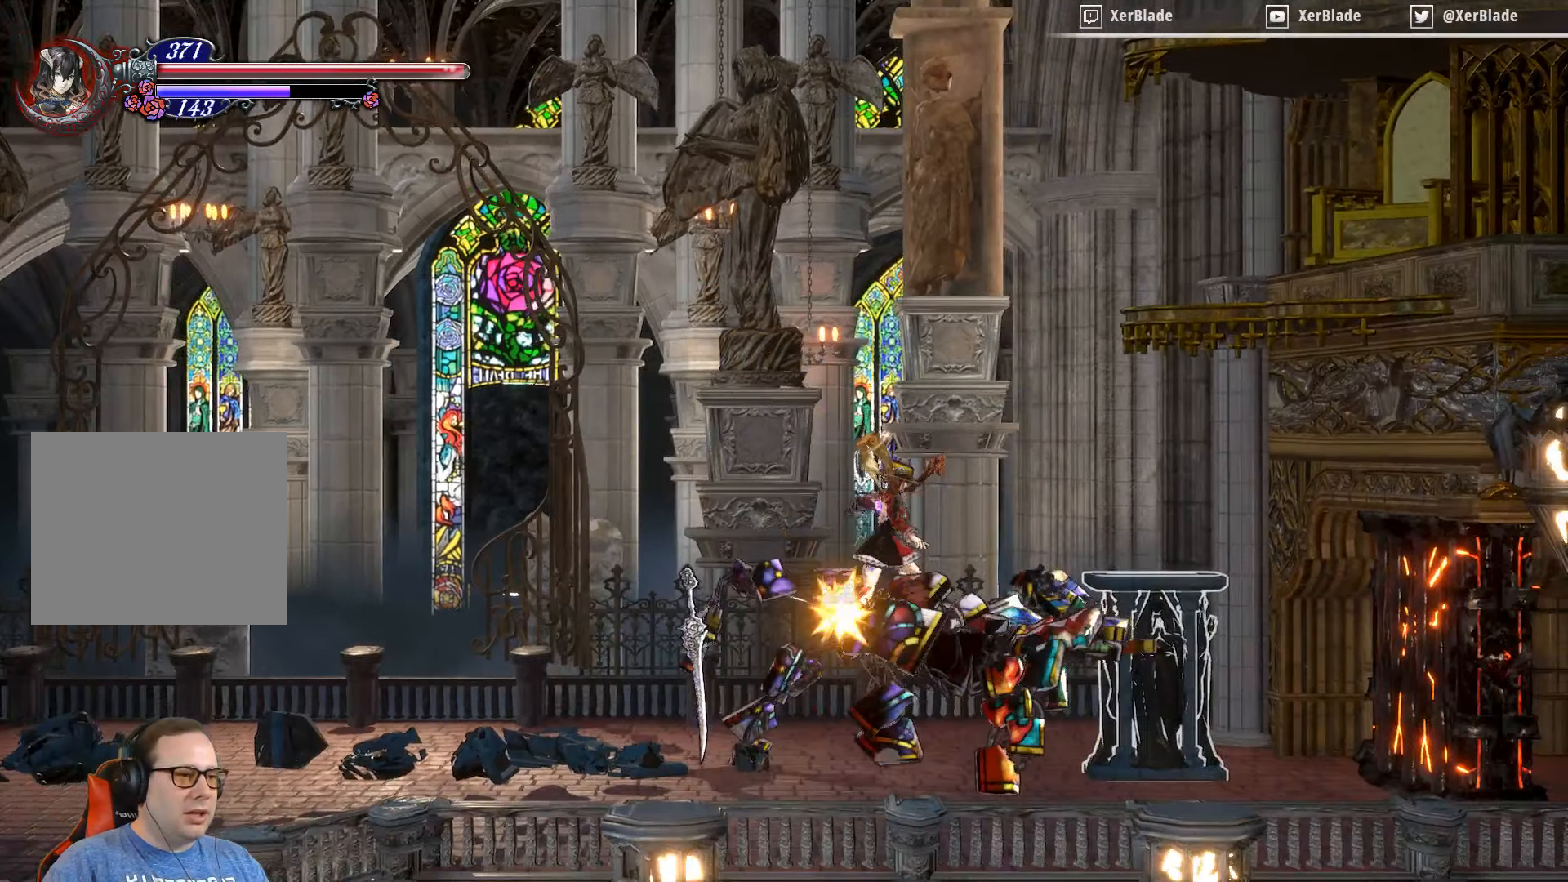
{"buttons": [], "right_stick": "center", "events": [[150, "DPAD_RIGHT", "up"]]}
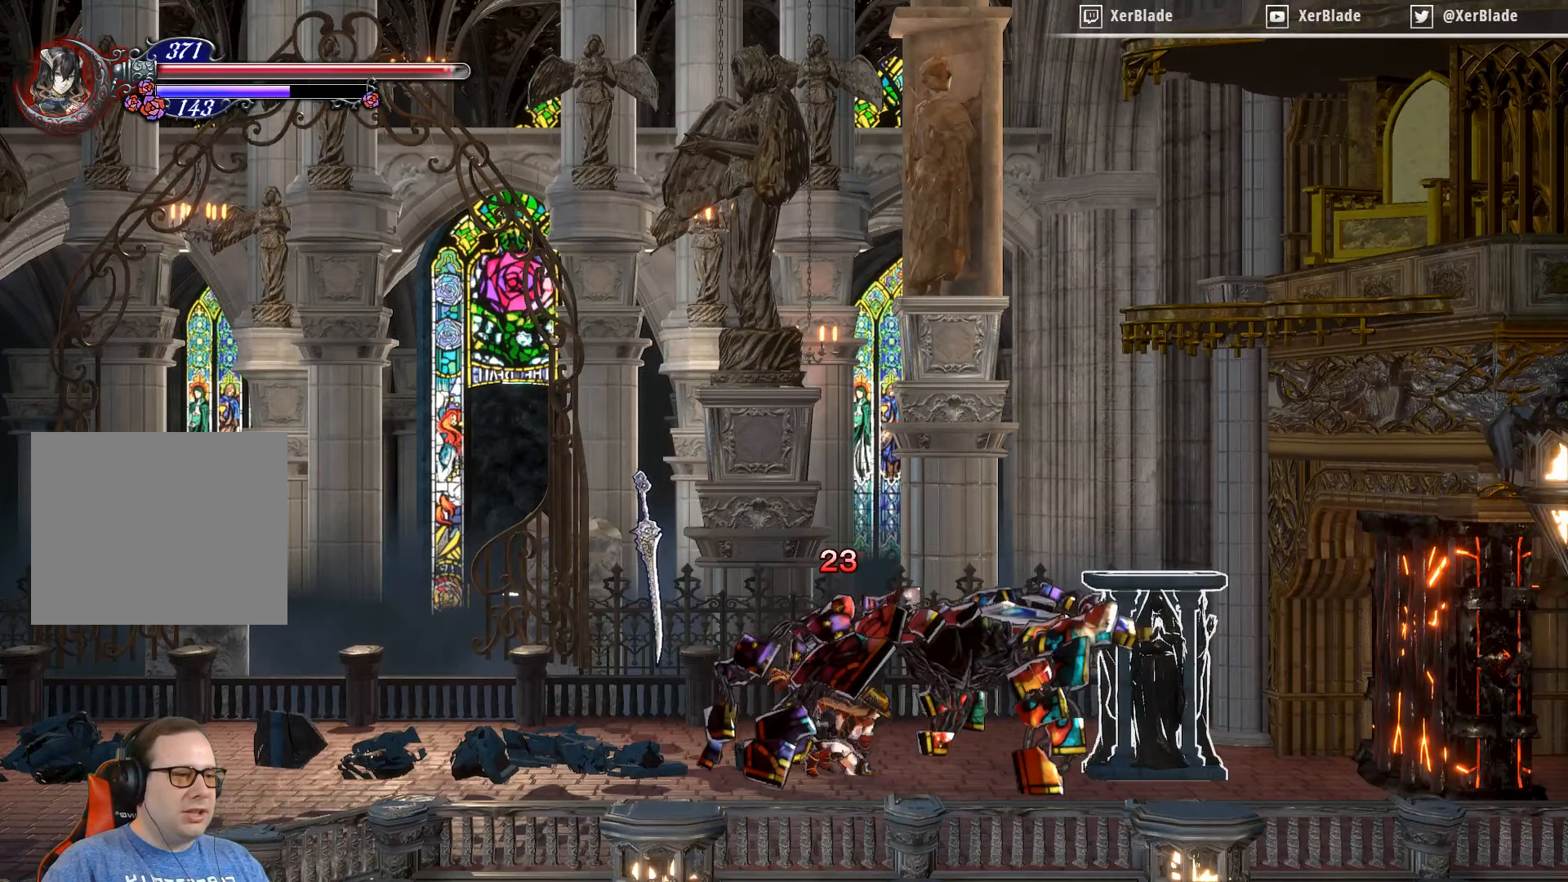
{"buttons": ["DPAD_RIGHT"], "right_stick": "center", "events": [[83, "DPAD_RIGHT", "down"], [100, "CROSS", "down"], [450, "CROSS", "up"]]}
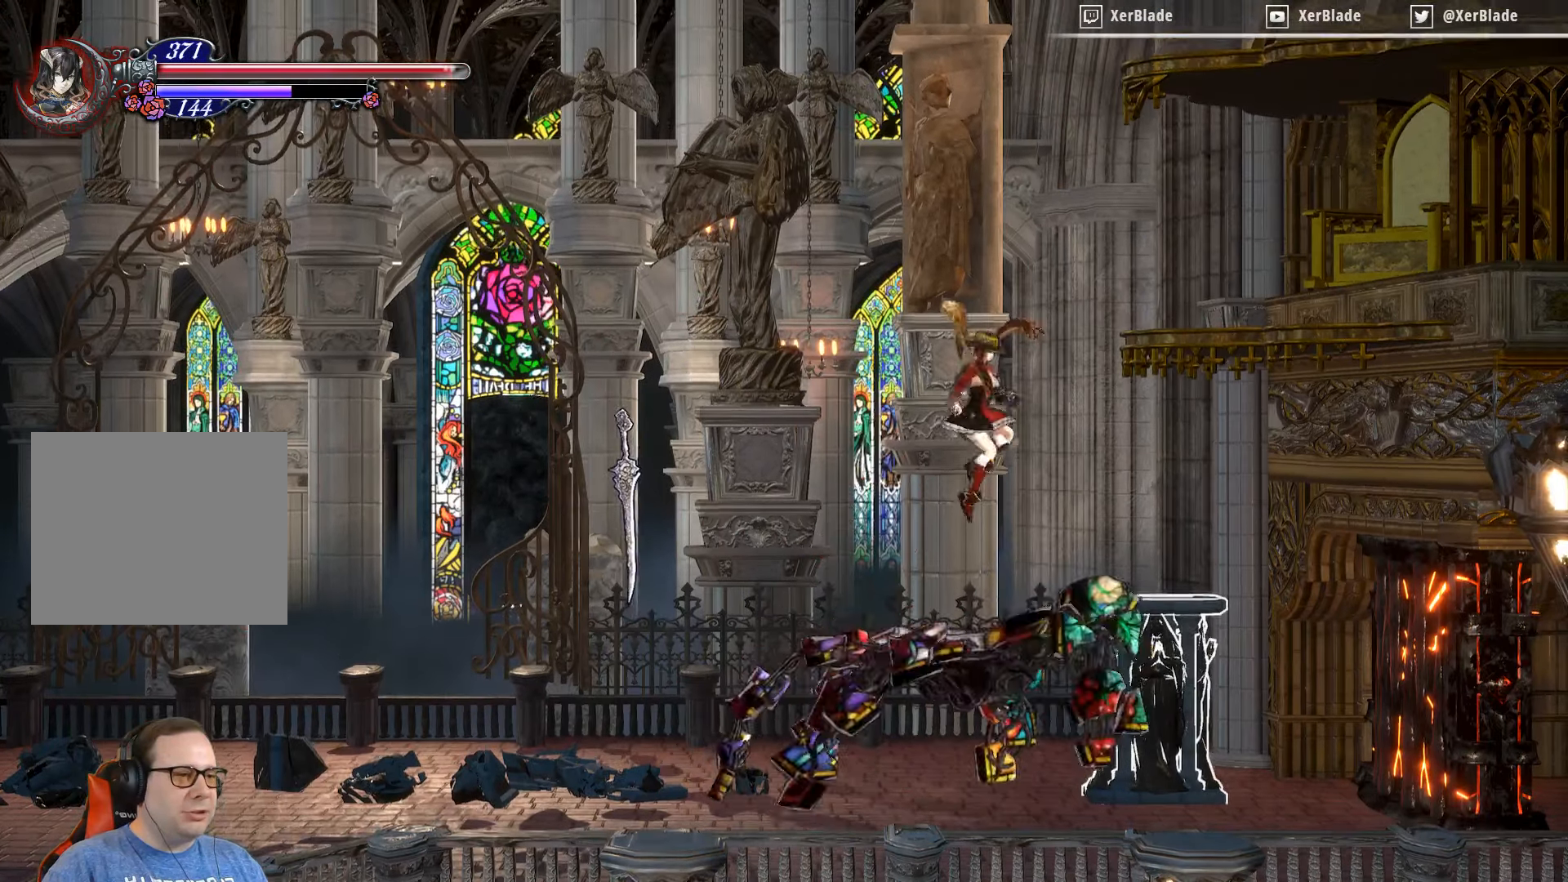
{"buttons": [], "right_stick": "center", "events": [[500, "DPAD_RIGHT", "up"]]}
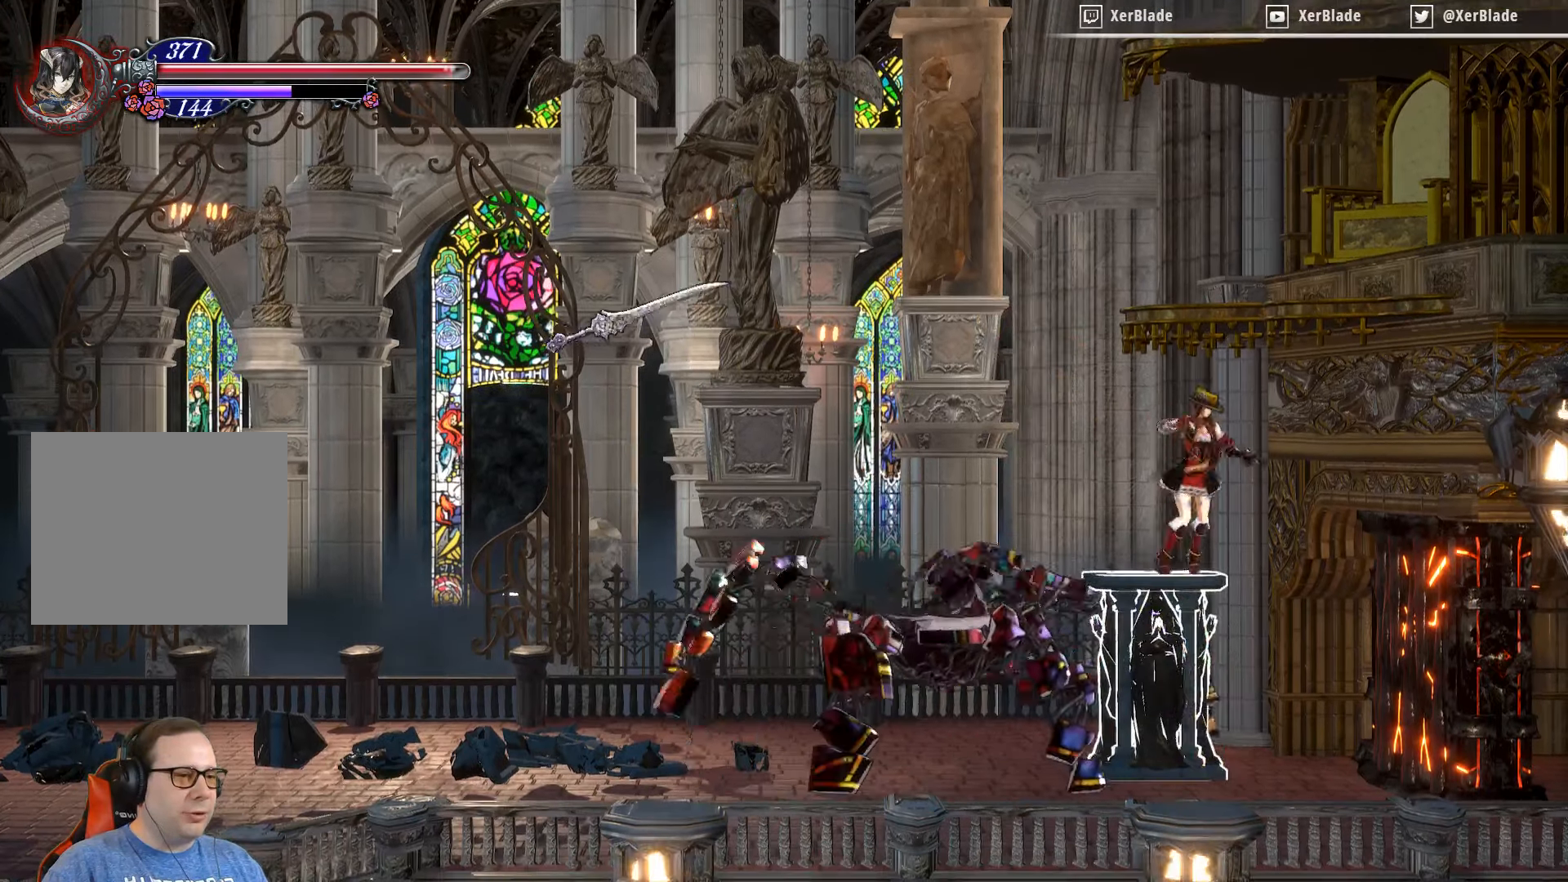
{"buttons": ["CROSS", "DPAD_LEFT"], "right_stick": "center", "events": [[184, "DPAD_LEFT", "down"], [400, "CROSS", "down"]]}
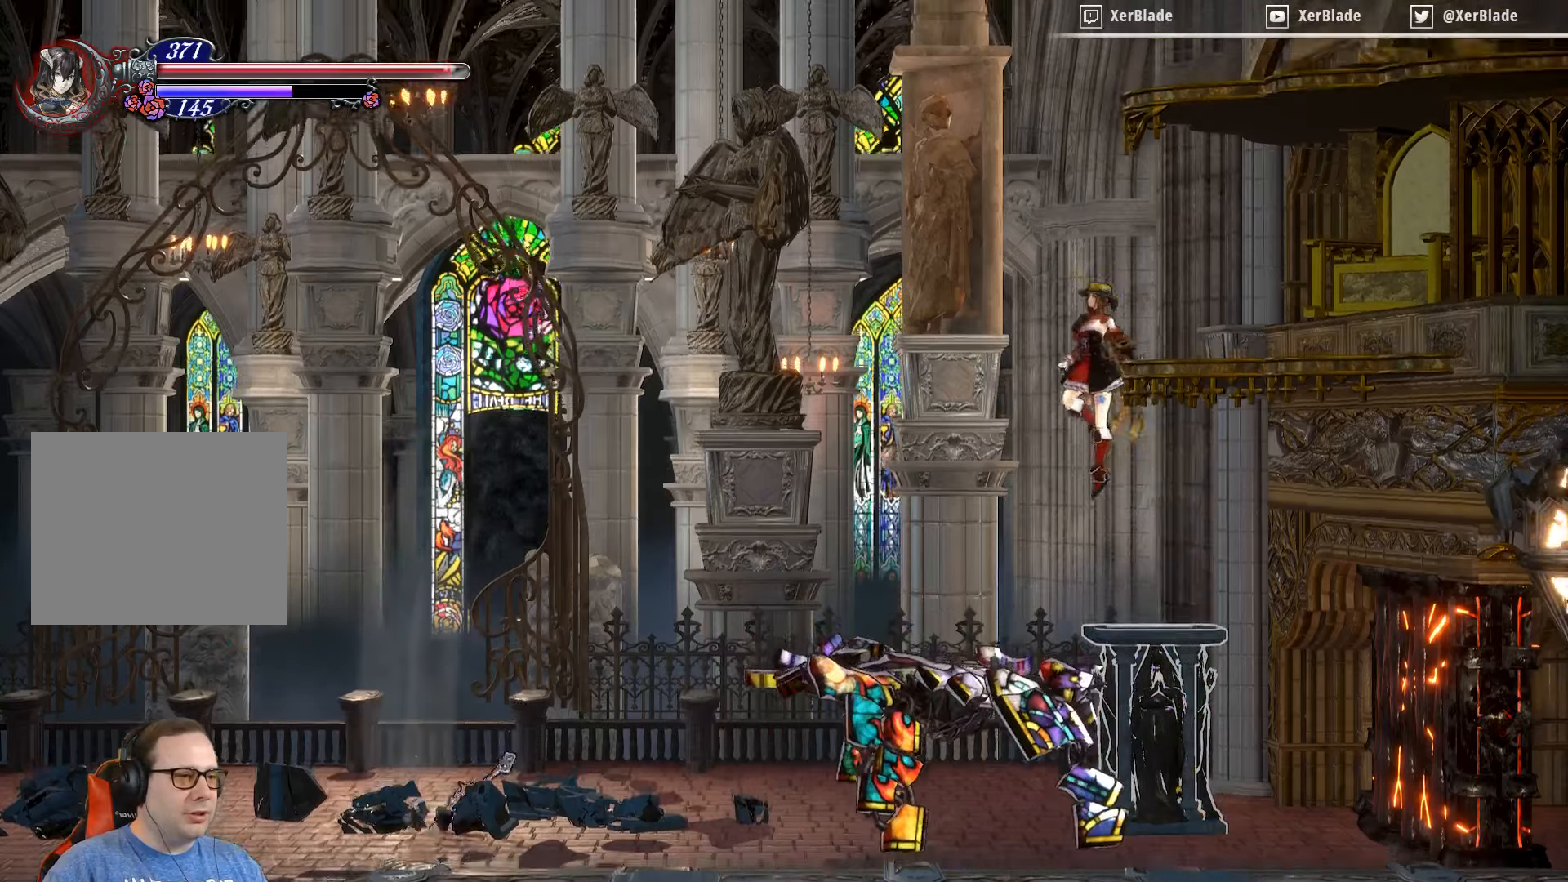
{"buttons": ["CROSS", "DPAD_LEFT"], "right_stick": "center", "events": []}
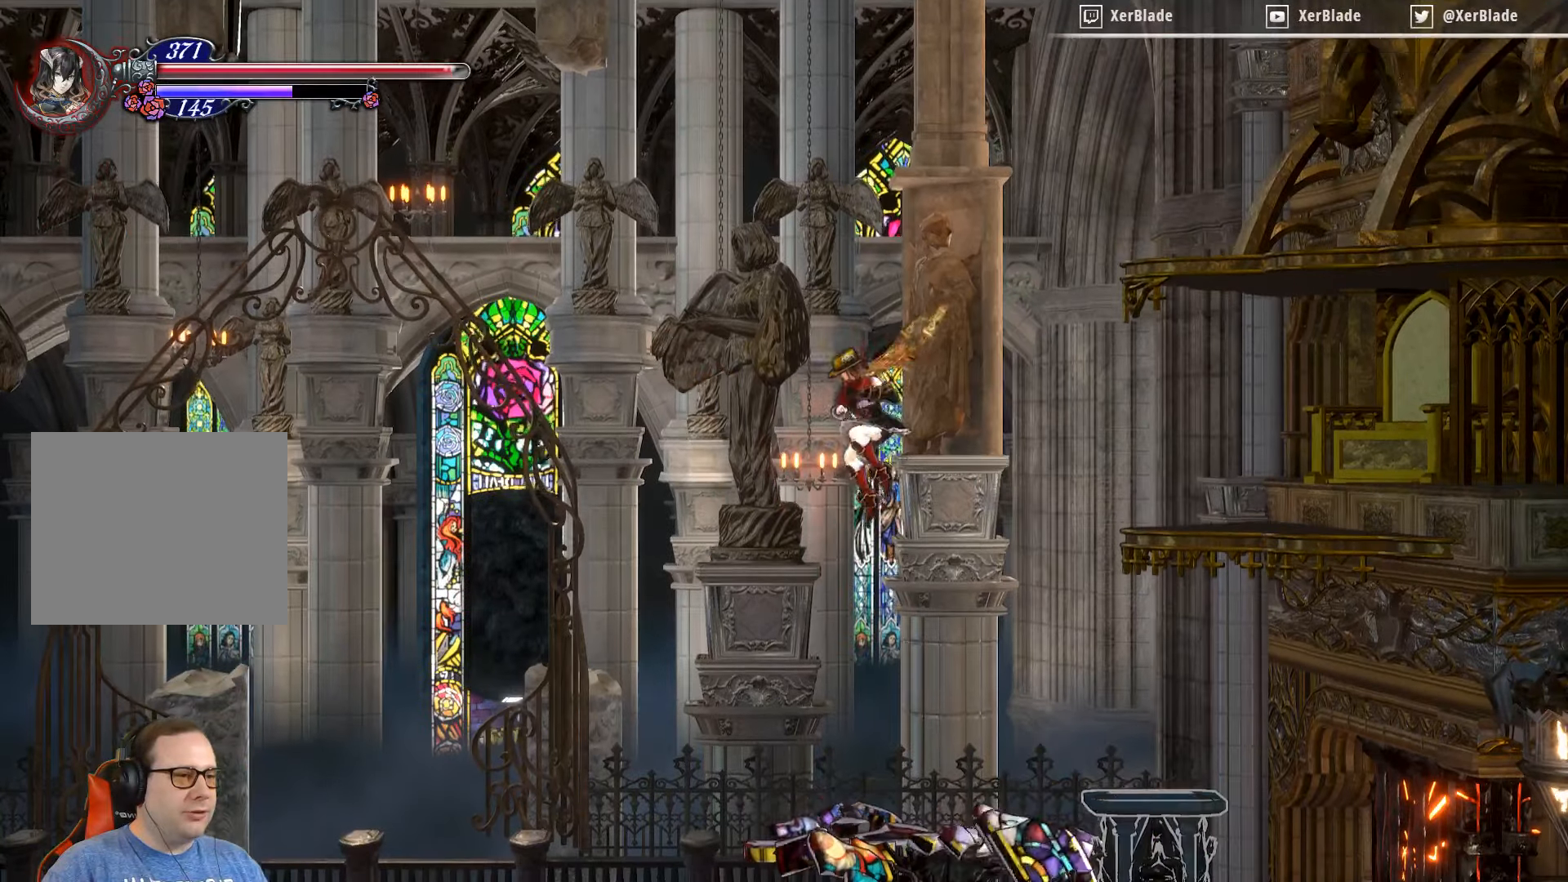
{"buttons": ["CROSS", "DPAD_LEFT"], "right_stick": "center", "events": []}
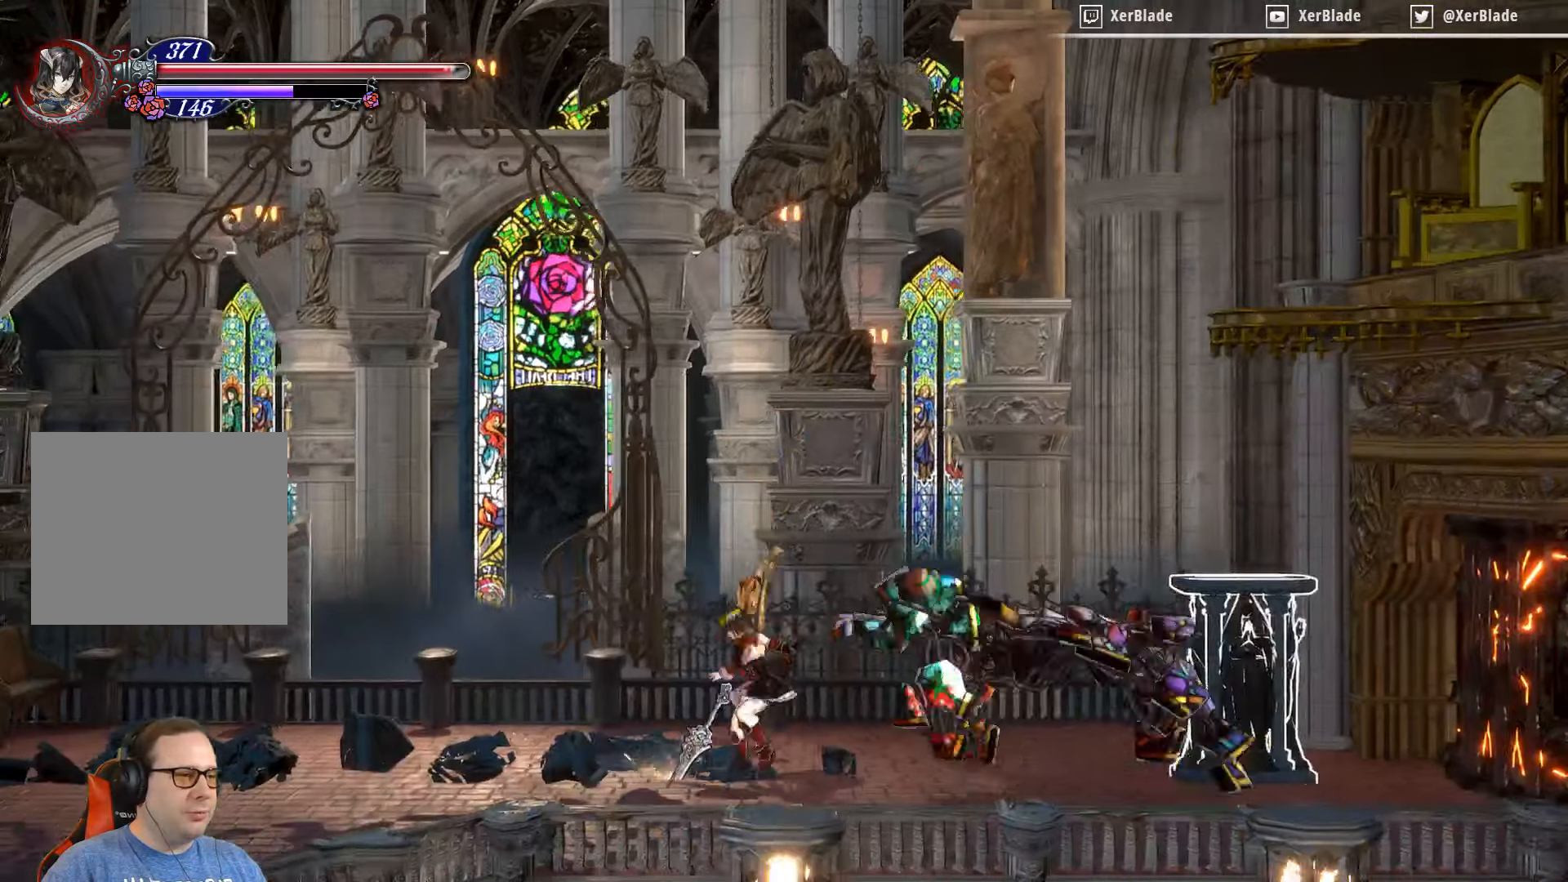
{"buttons": ["SQUARE"], "right_stick": "center", "events": [[34, "CROSS", "up"], [34, "DPAD_LEFT", "up"], [67, "DPAD_RIGHT", "down"], [84, "SQUARE", "down"], [250, "DPAD_RIGHT", "up"], [250, "SQUARE", "up"], [284, "SQUARE", "down"]]}
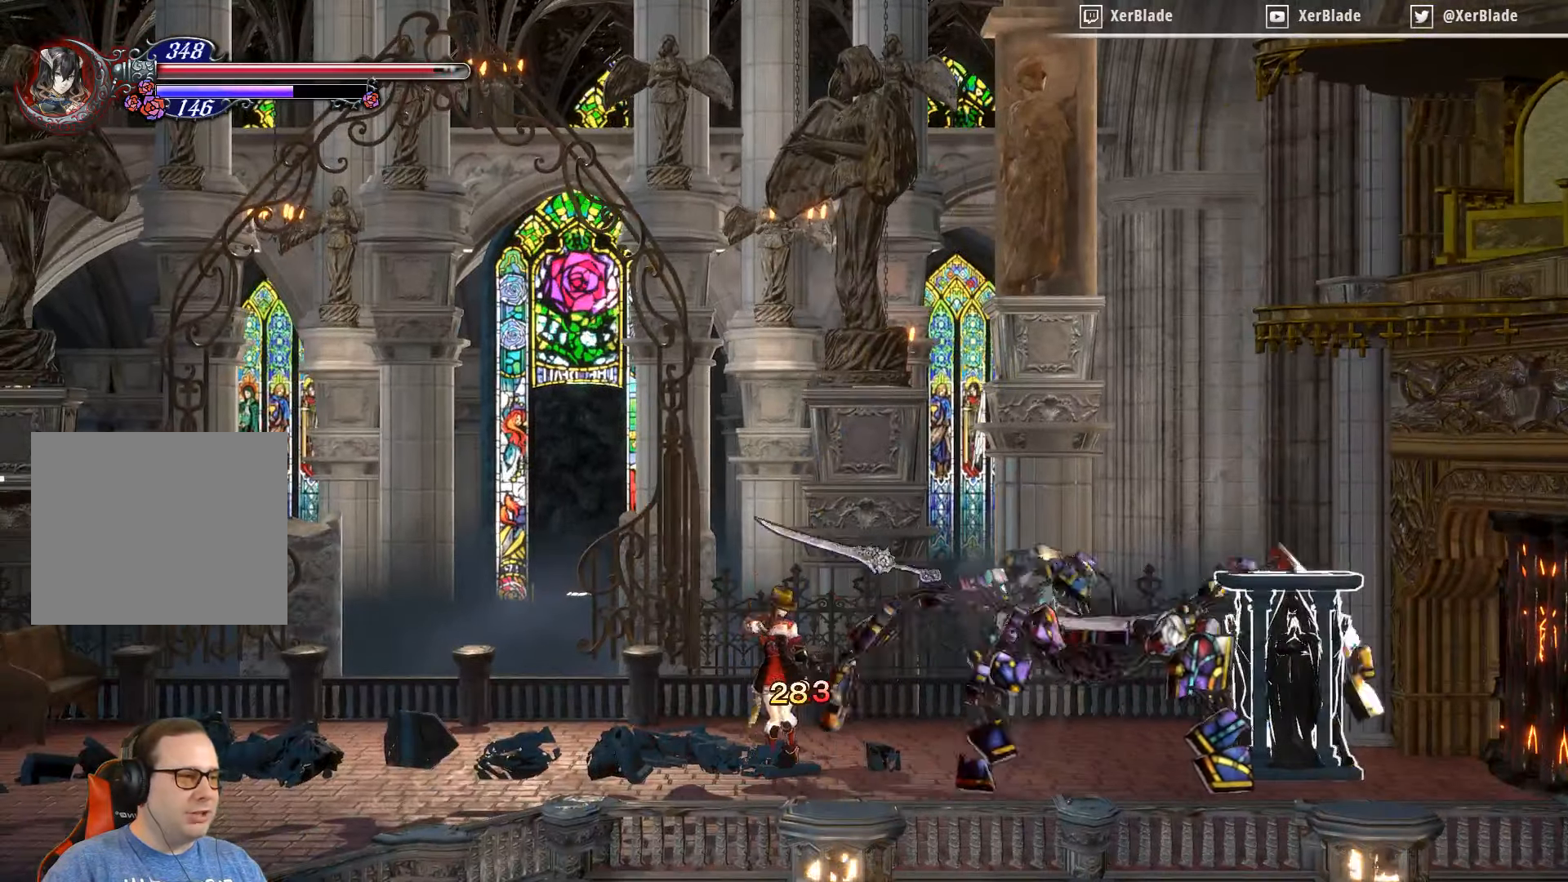
{"buttons": ["SQUARE"], "right_stick": "center", "events": [[67, "SQUARE", "up"], [250, "SQUARE", "down"]]}
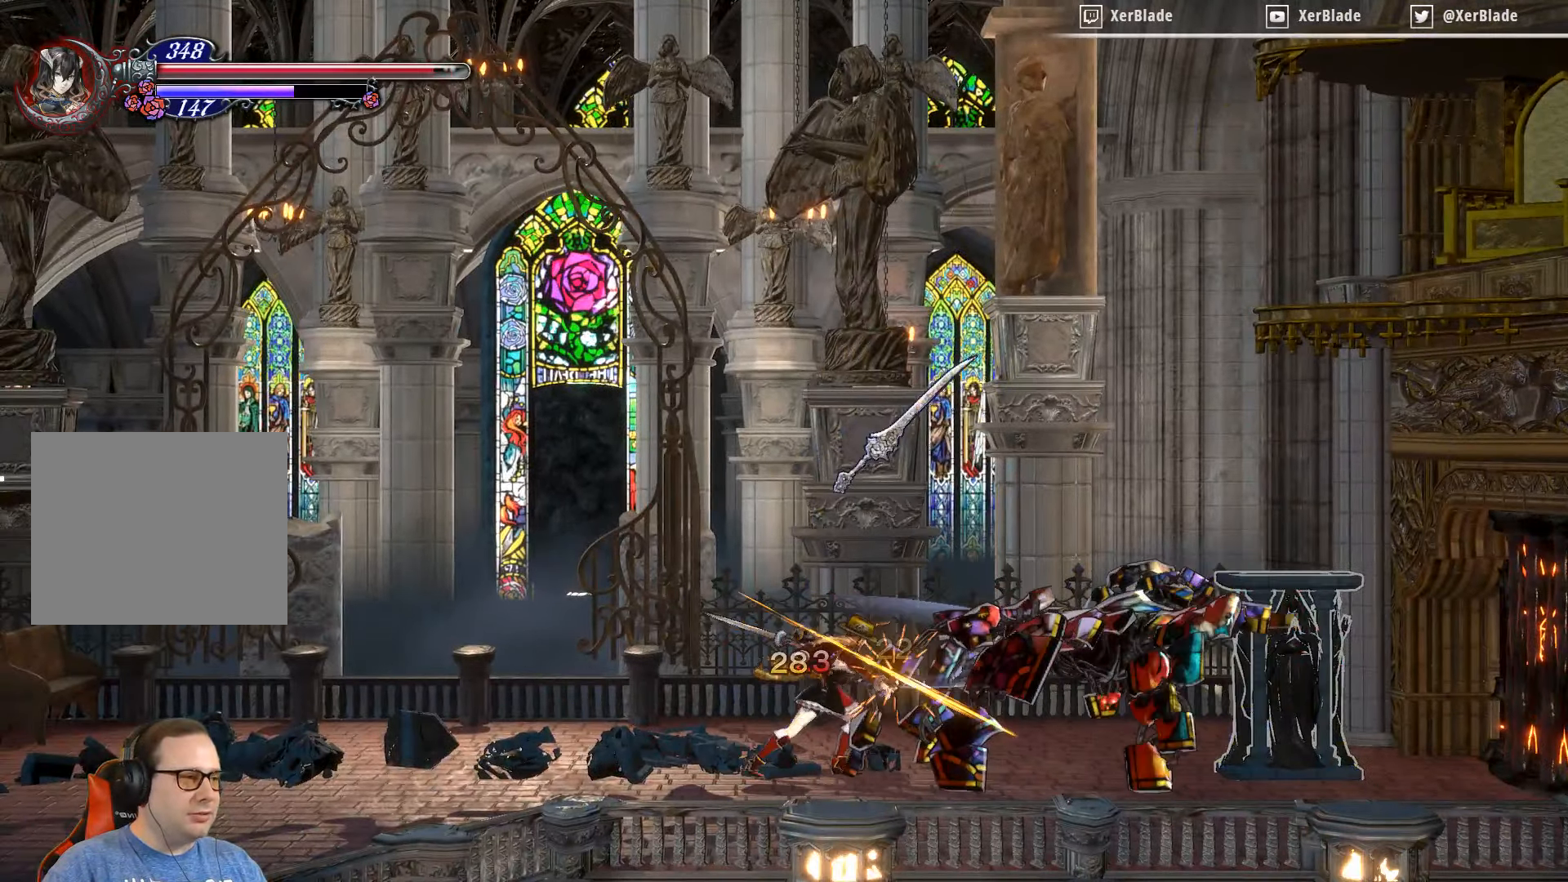
{"buttons": ["DPAD_LEFT"], "right_stick": "center", "events": [[84, "SQUARE", "up"], [167, "DPAD_LEFT", "down"]]}
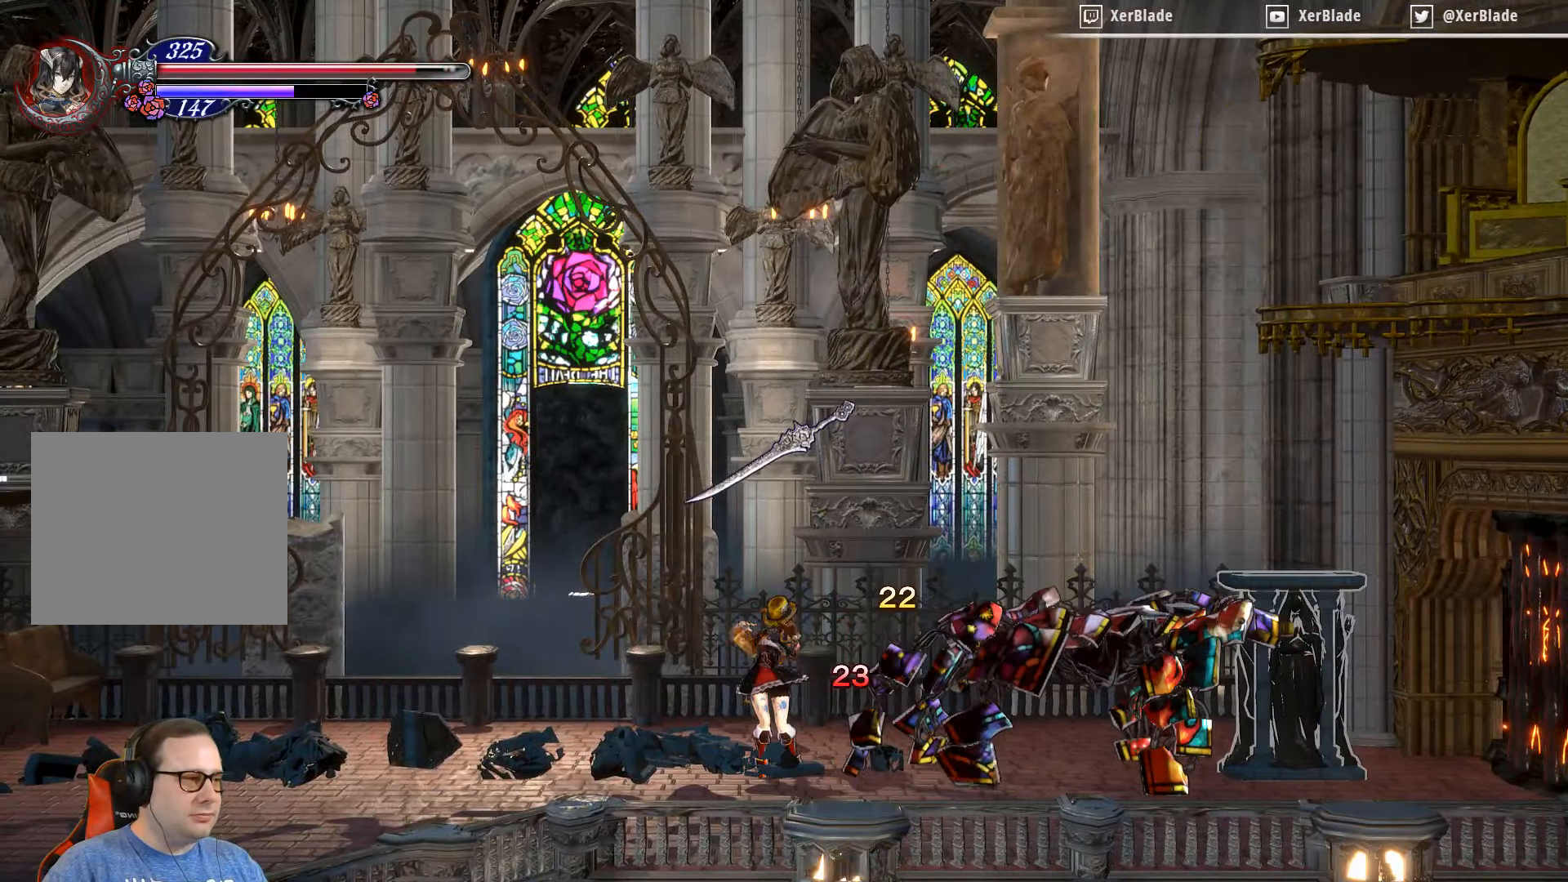
{"buttons": ["DPAD_LEFT"], "right_stick": "center", "events": []}
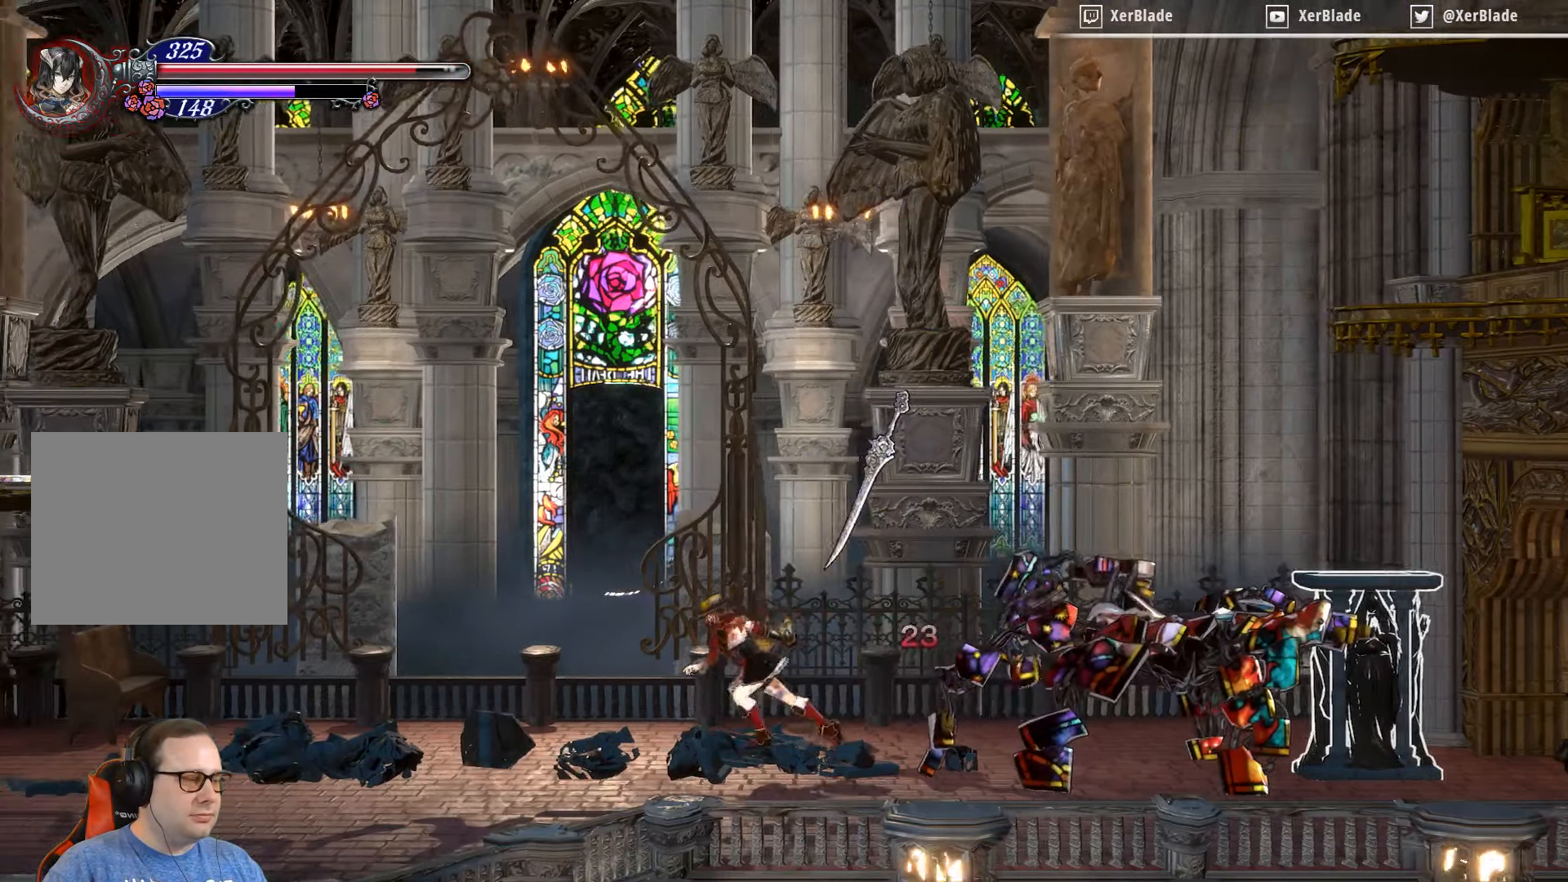
{"buttons": ["DPAD_LEFT"], "right_stick": "center", "events": [[184, "DPAD_LEFT", "up"], [467, "DPAD_LEFT", "down"]]}
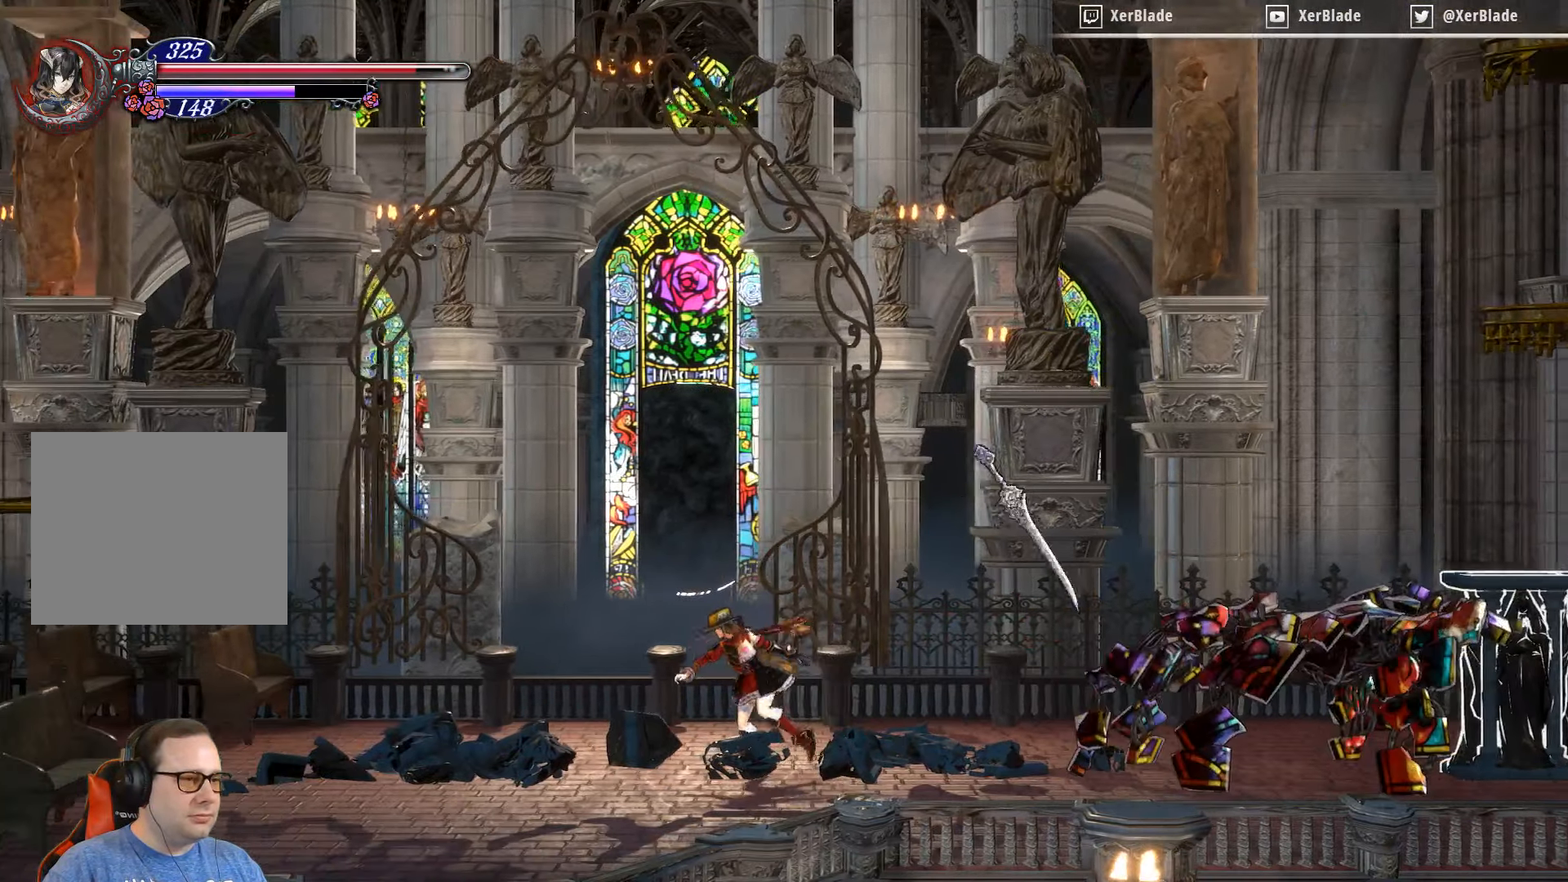
{"buttons": ["DPAD_LEFT"], "right_stick": "center", "events": []}
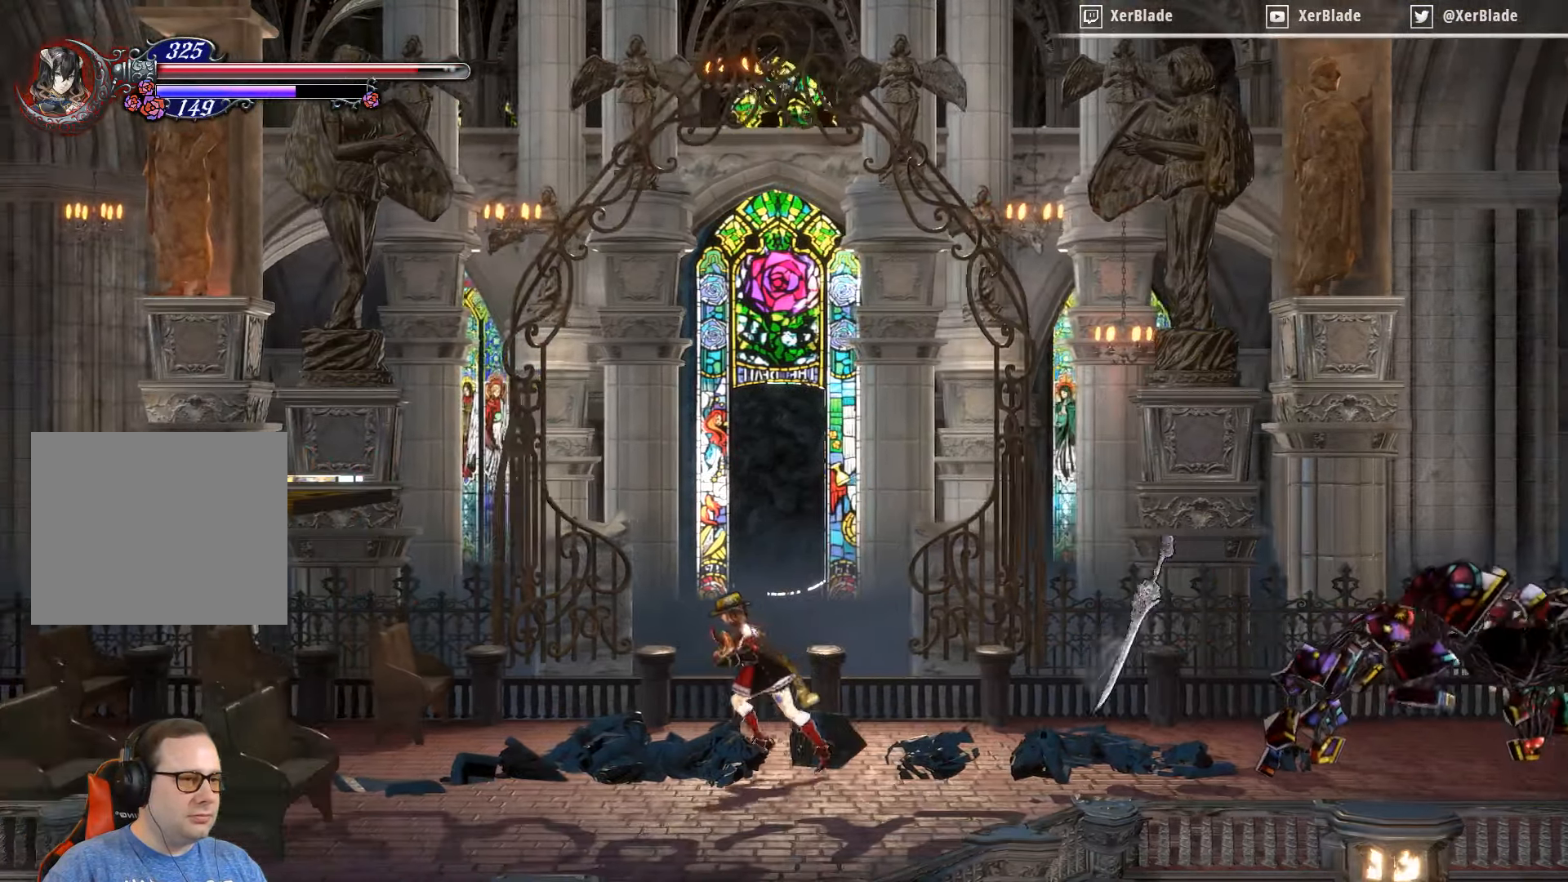
{"buttons": ["DPAD_RIGHT"], "right_stick": "center", "events": [[167, "DPAD_LEFT", "up"], [467, "DPAD_RIGHT", "down"]]}
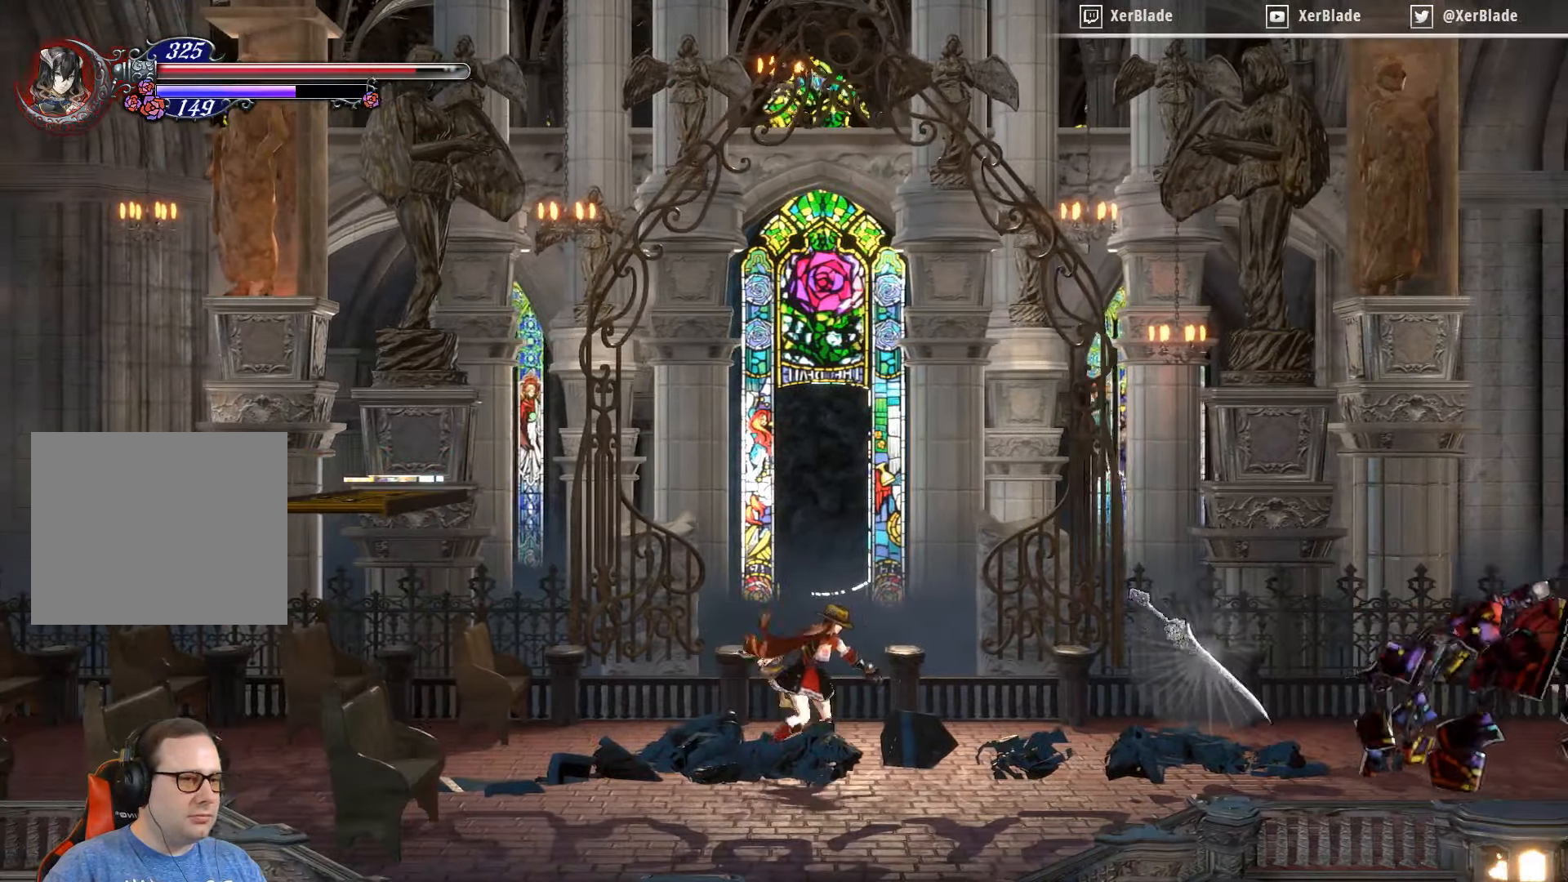
{"buttons": ["DPAD_RIGHT"], "right_stick": "center", "events": []}
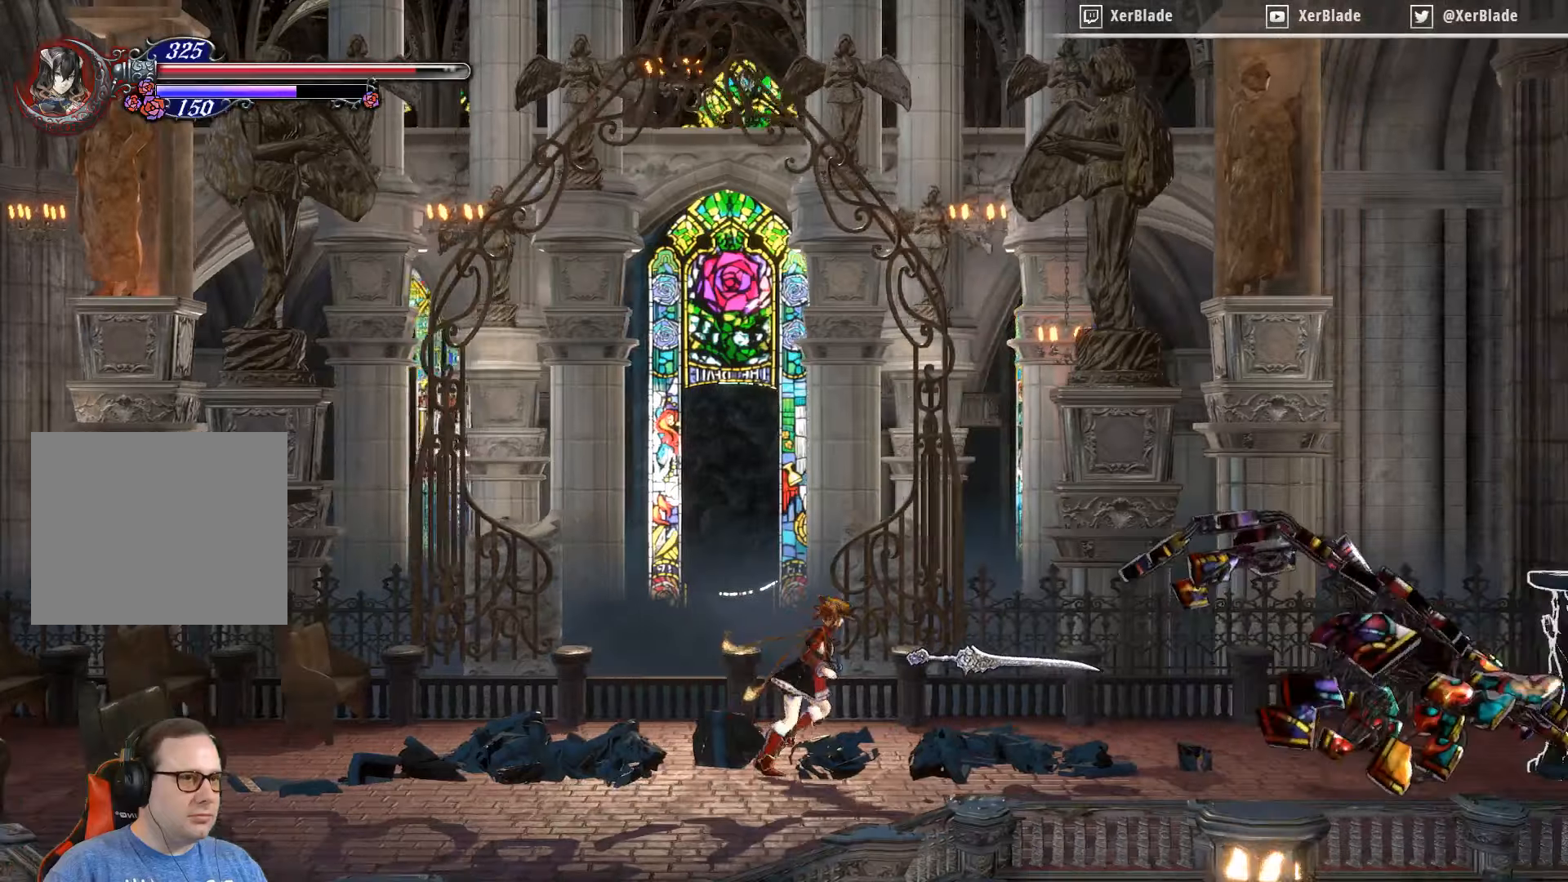
{"buttons": [], "right_stick": "center", "events": [[200, "DPAD_RIGHT", "up"], [200, "TRIANGLE", "down"], [233, "TRIANGLE", "up"]]}